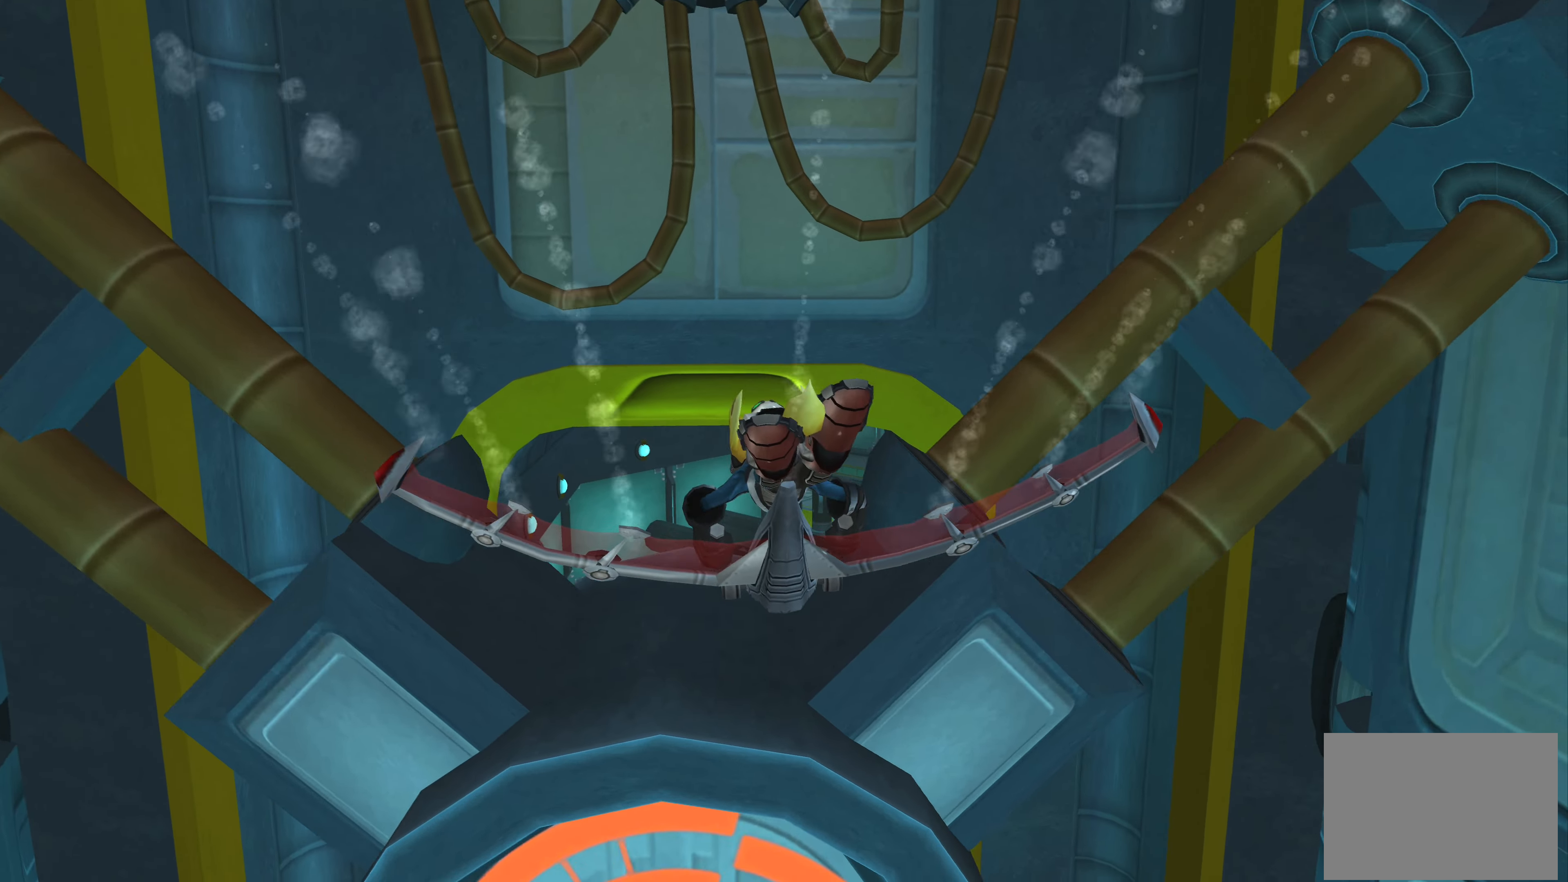
Gameplay with a controller (PlayStation layout); each line is a JSON object with the inputs held at the frame after it. "events" lists button and stick changes between this image and that frame as [ms after this image, input, new state], when the widget could be followed in between. Not read: L2 L3 R2 R3.
{"buttons": [], "left_stick": "down", "right_stick": "center", "events": [[67, "left_stick", "down"]]}
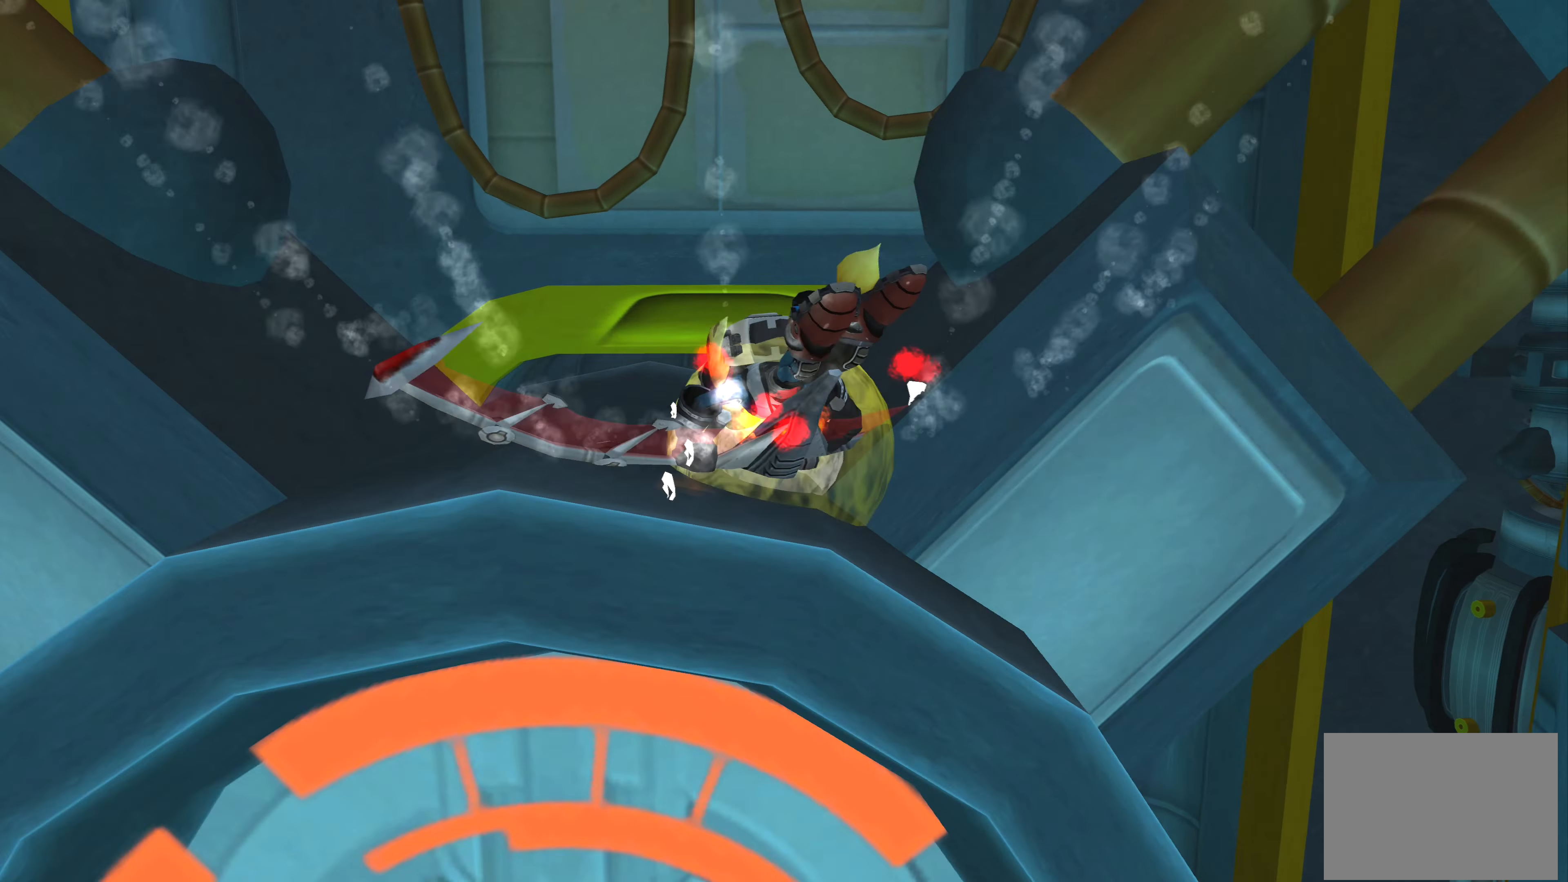
{"buttons": [], "left_stick": "center", "right_stick": "center", "events": [[117, "left_stick", "center"]]}
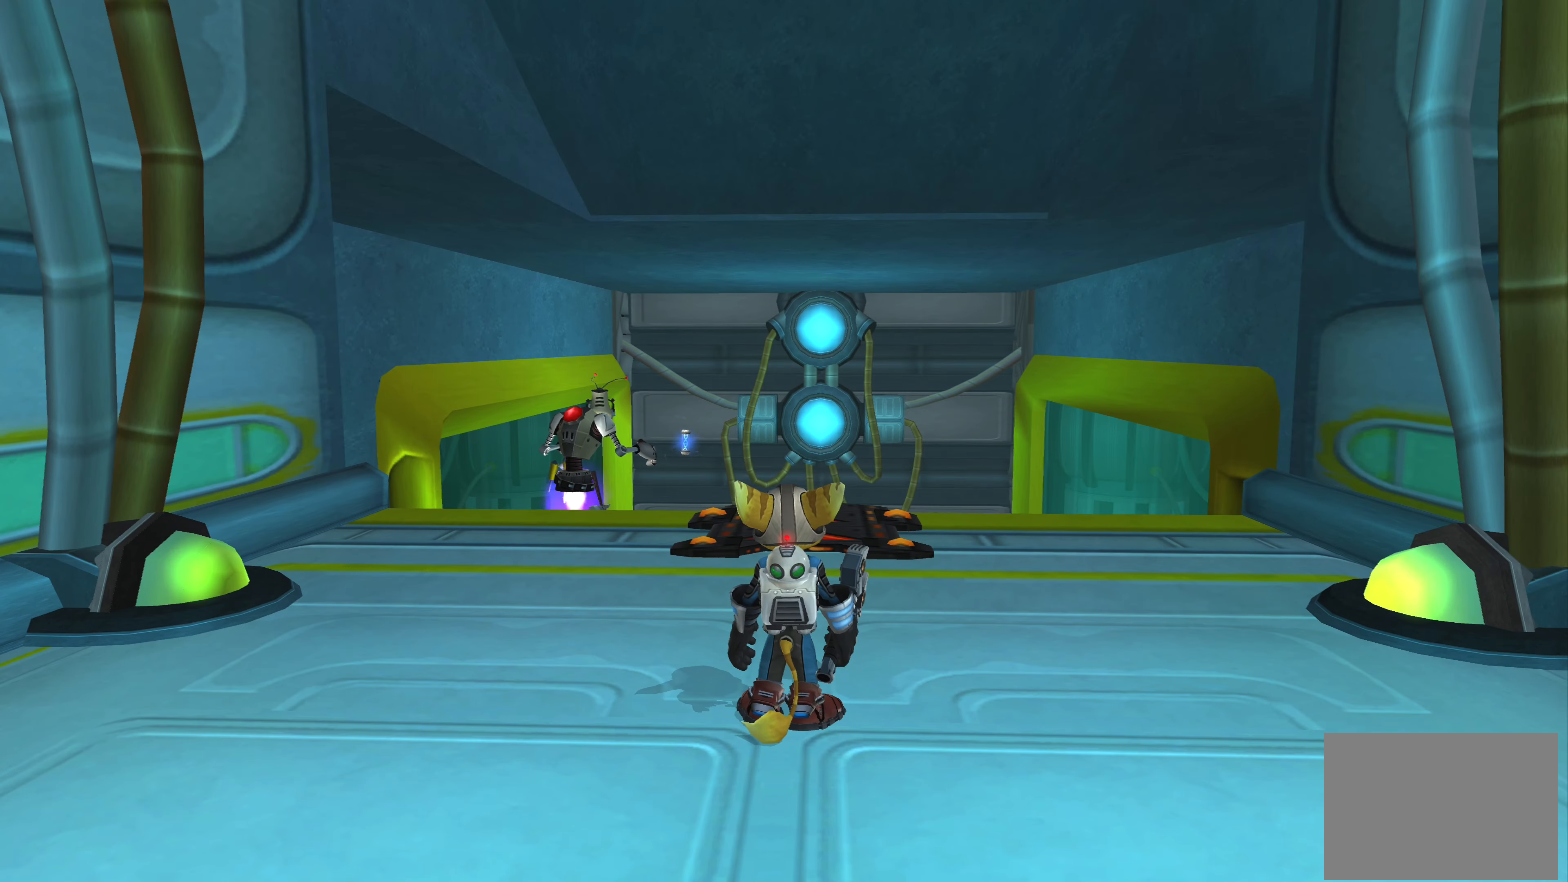
{"buttons": [], "left_stick": "up", "right_stick": "center", "events": [[167, "left_stick", "up"]]}
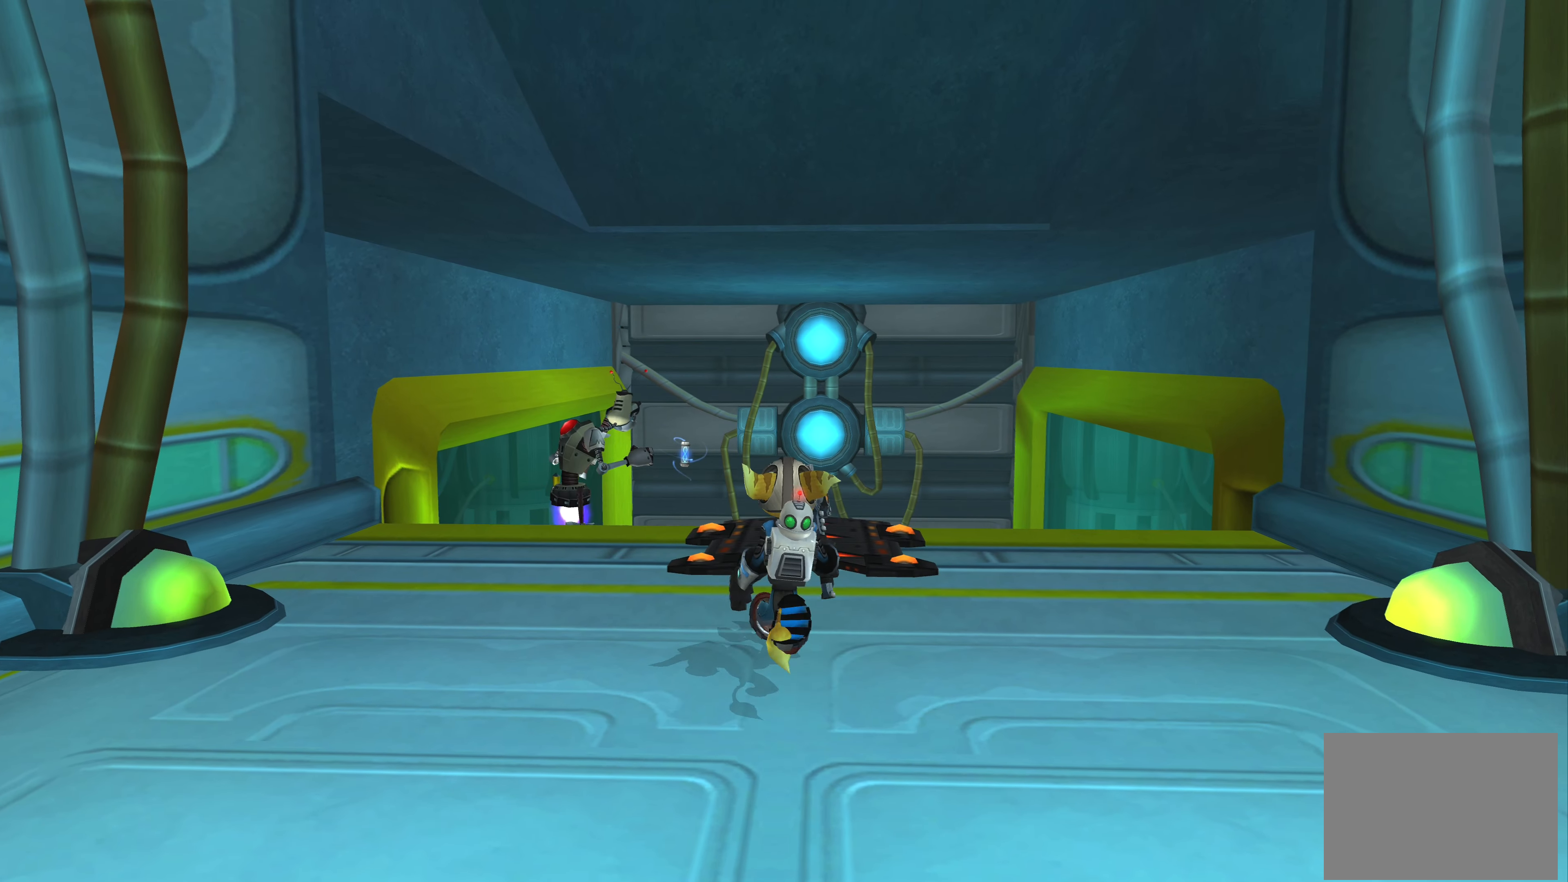
{"buttons": [], "left_stick": "center", "right_stick": "center", "events": [[500, "left_stick", "center"]]}
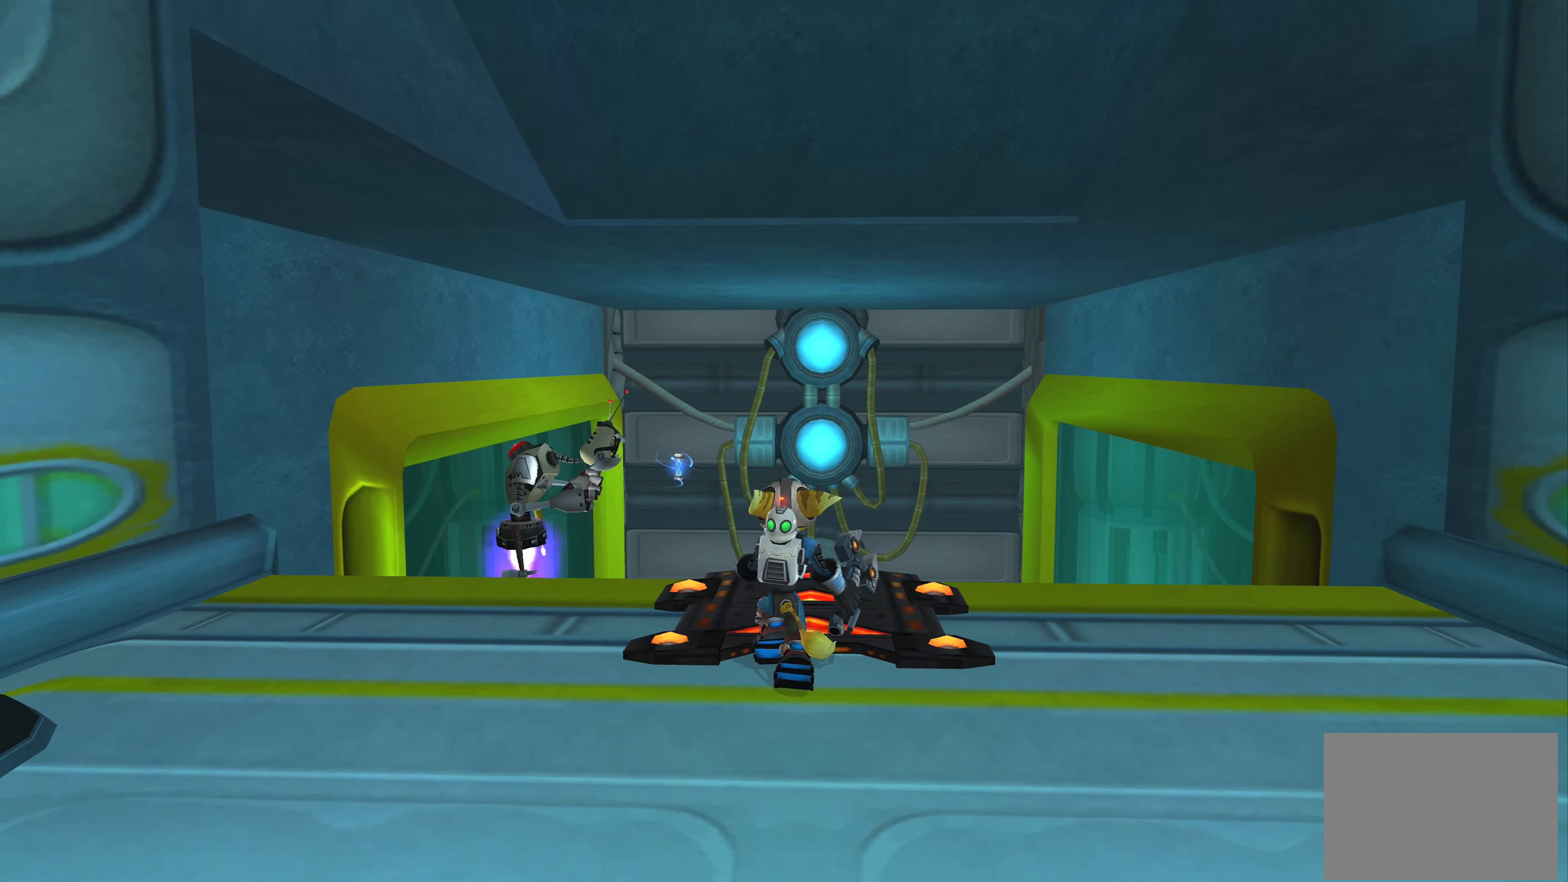
{"buttons": [], "left_stick": "up", "right_stick": "center", "events": [[183, "left_stick", "up"]]}
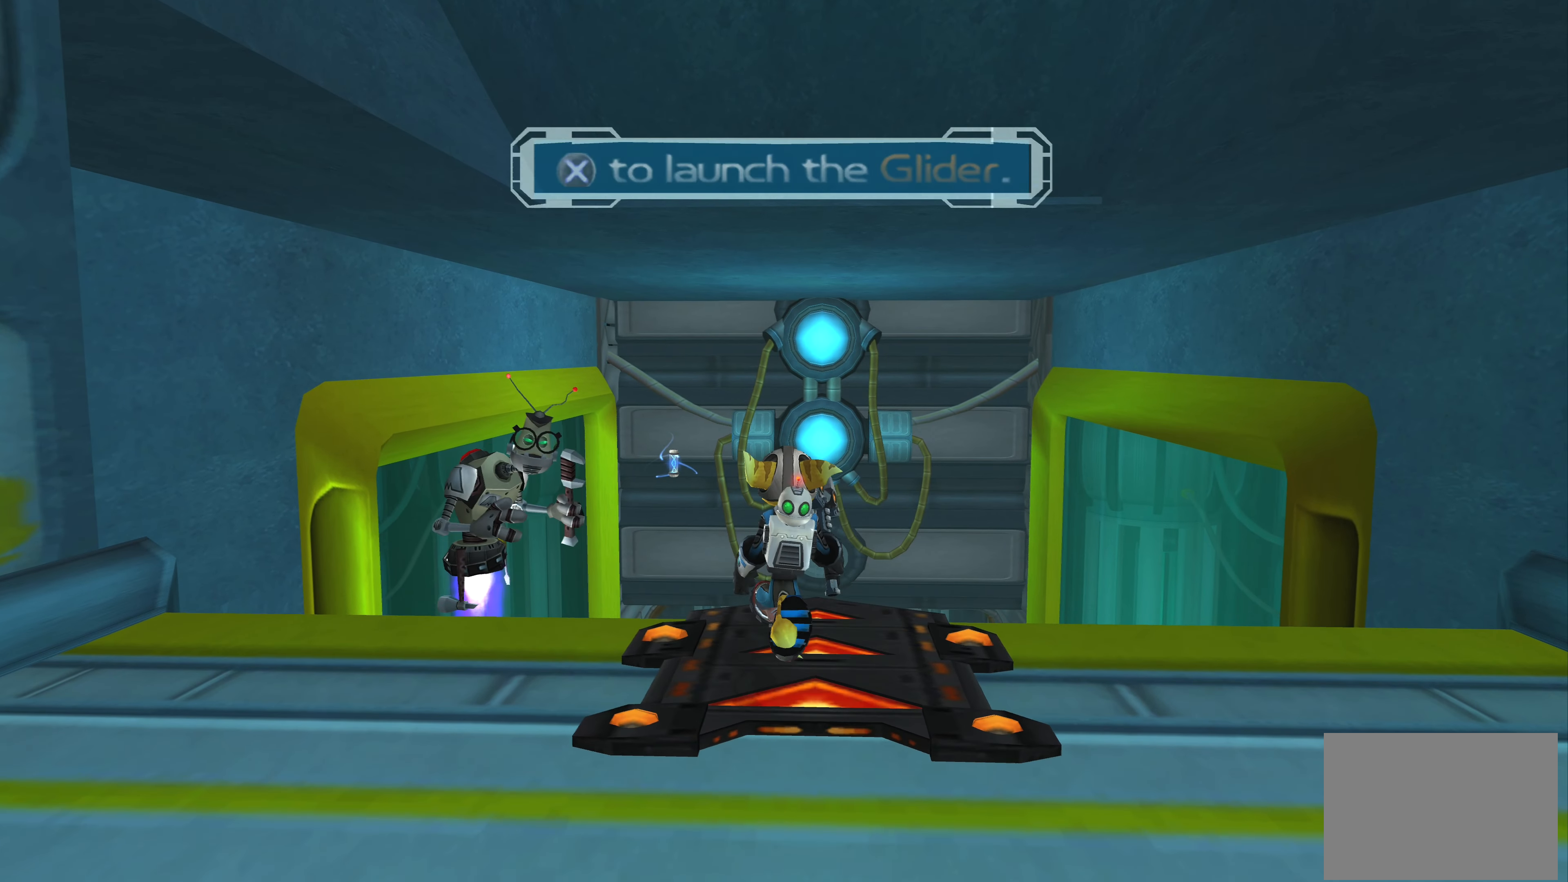
{"buttons": [], "left_stick": "center", "right_stick": "center", "events": [[33, "left_stick", "center"]]}
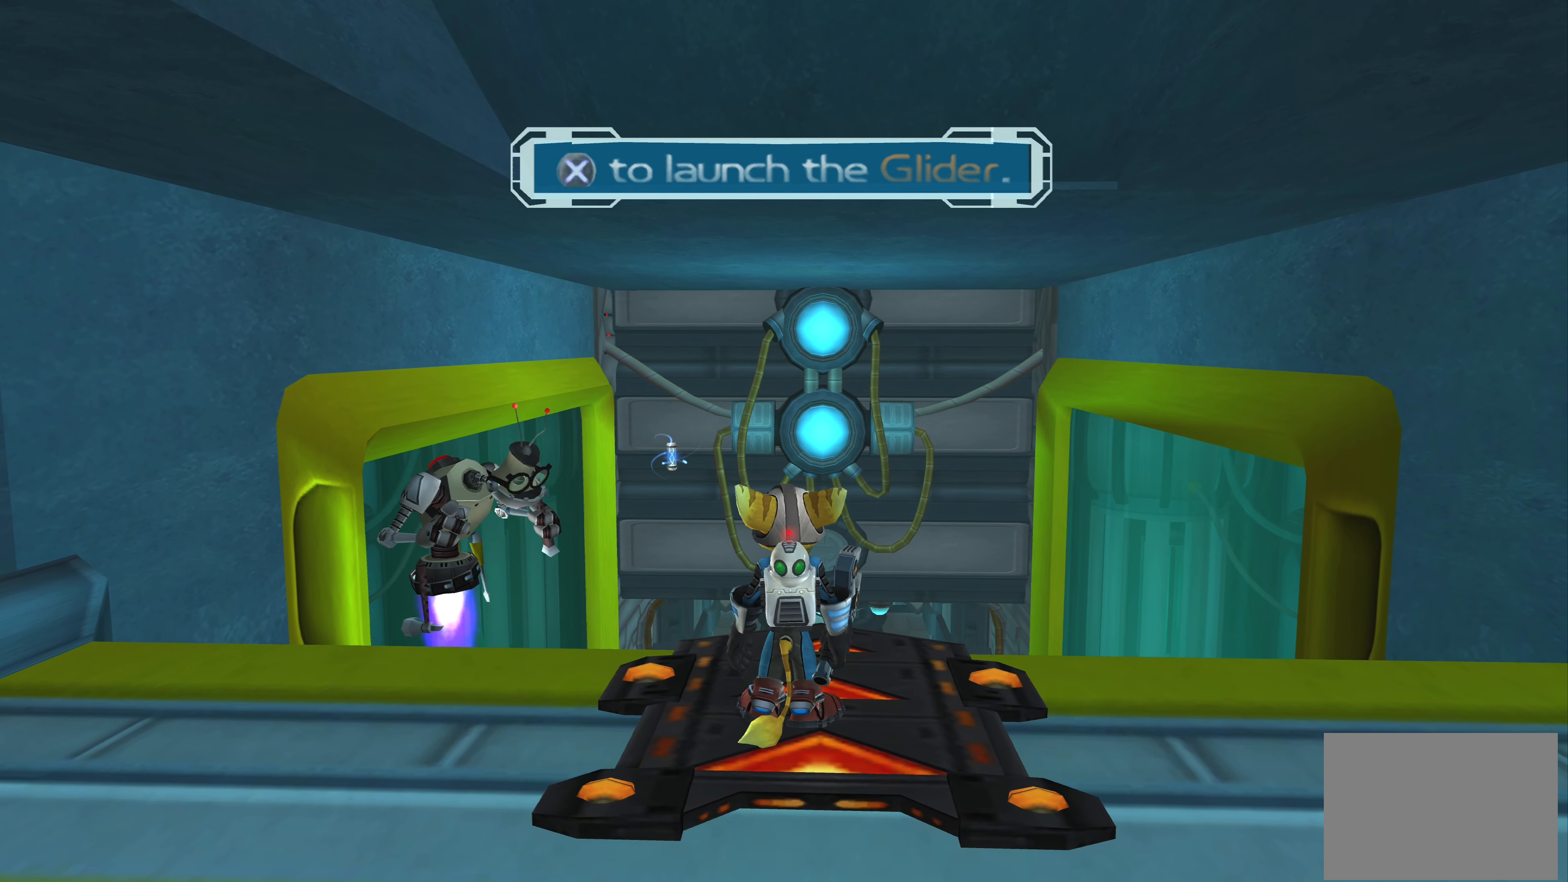
{"buttons": [], "left_stick": "center", "right_stick": "center", "events": [[267, "CROSS", "down"], [450, "CROSS", "up"]]}
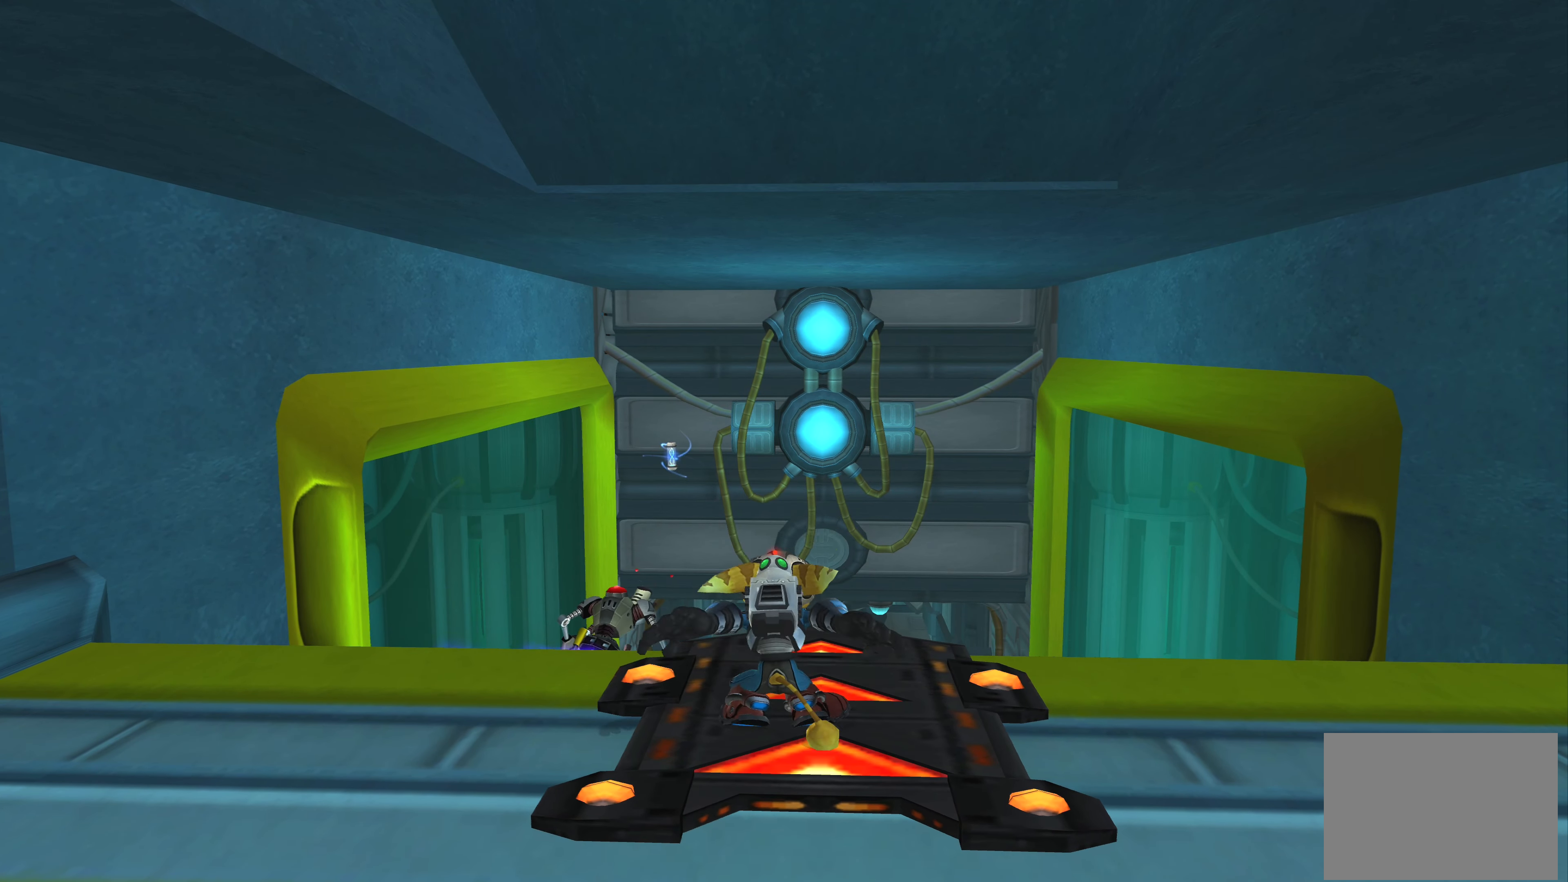
{"buttons": [], "left_stick": "center", "right_stick": "center", "events": []}
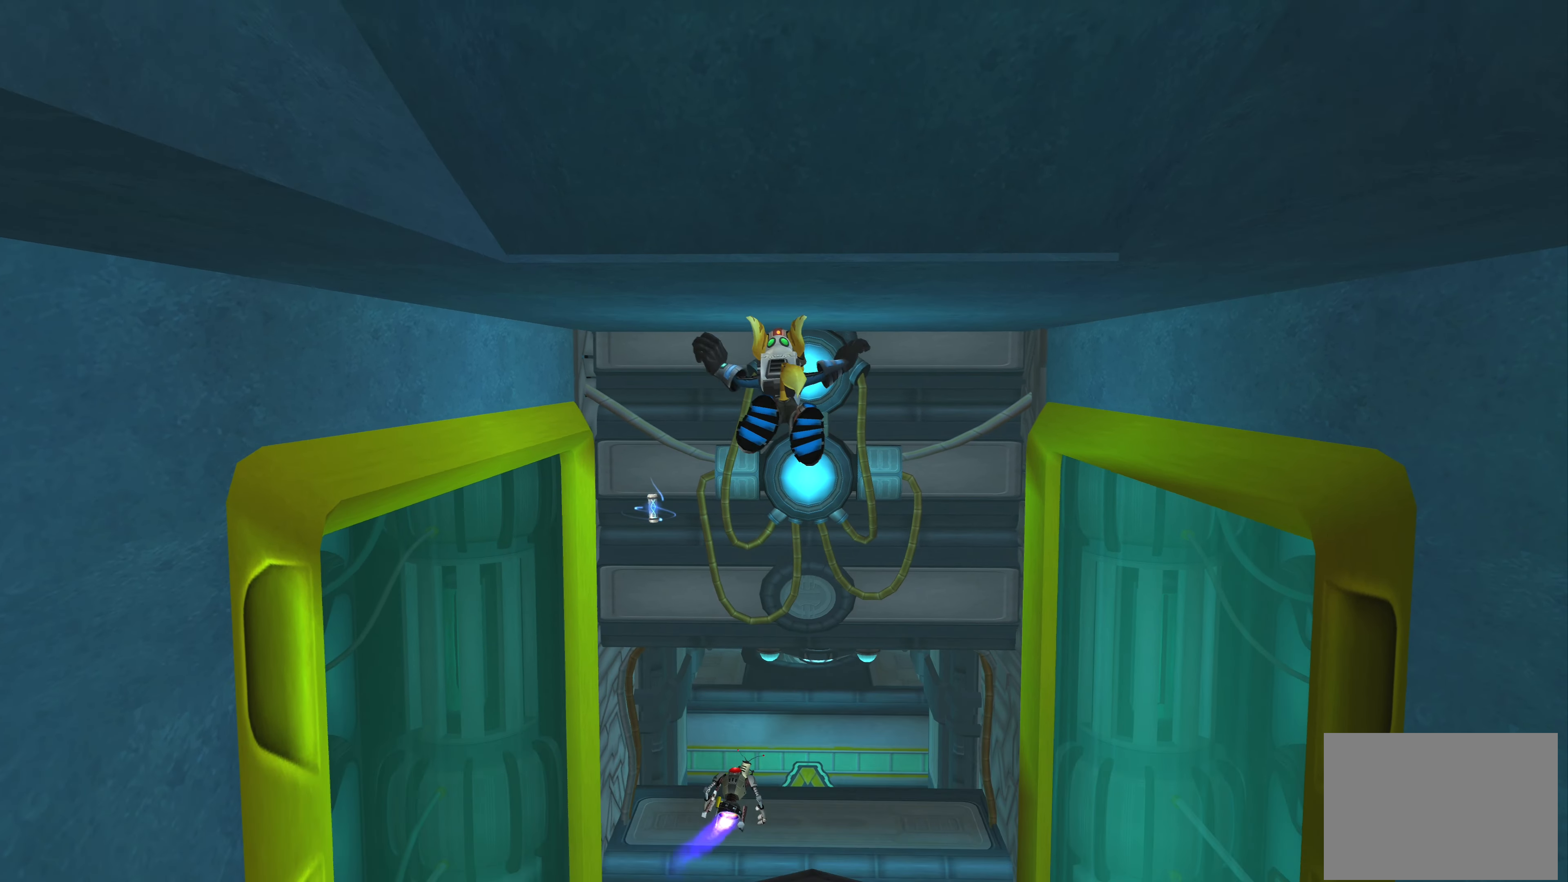
{"buttons": [], "left_stick": "up", "right_stick": "center", "events": [[150, "left_stick", "up"]]}
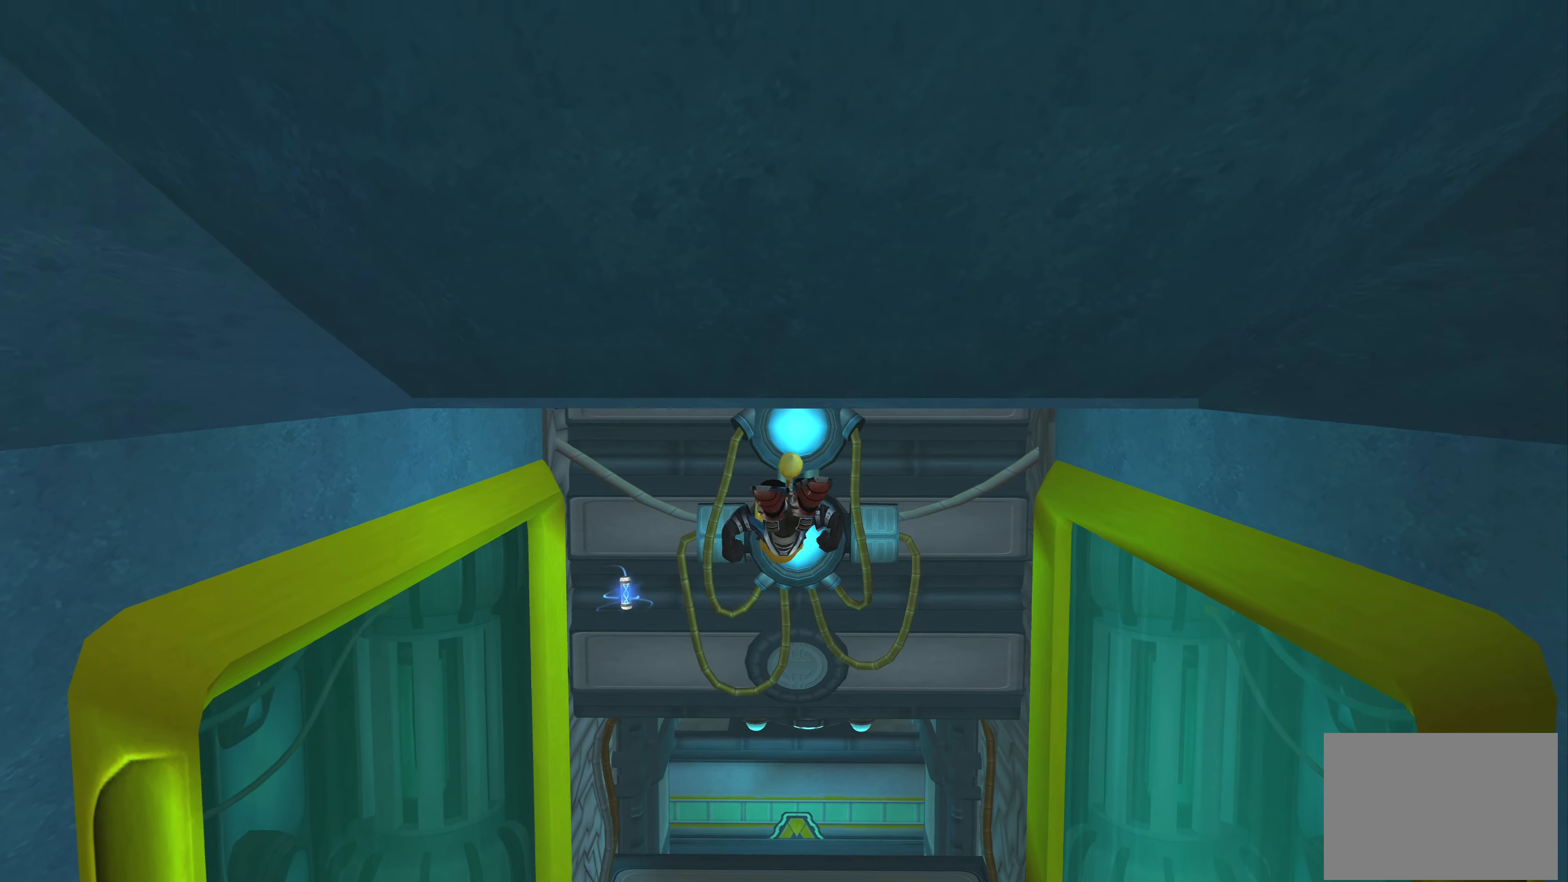
{"buttons": [], "left_stick": "center", "right_stick": "center", "events": [[217, "left_stick", "center"]]}
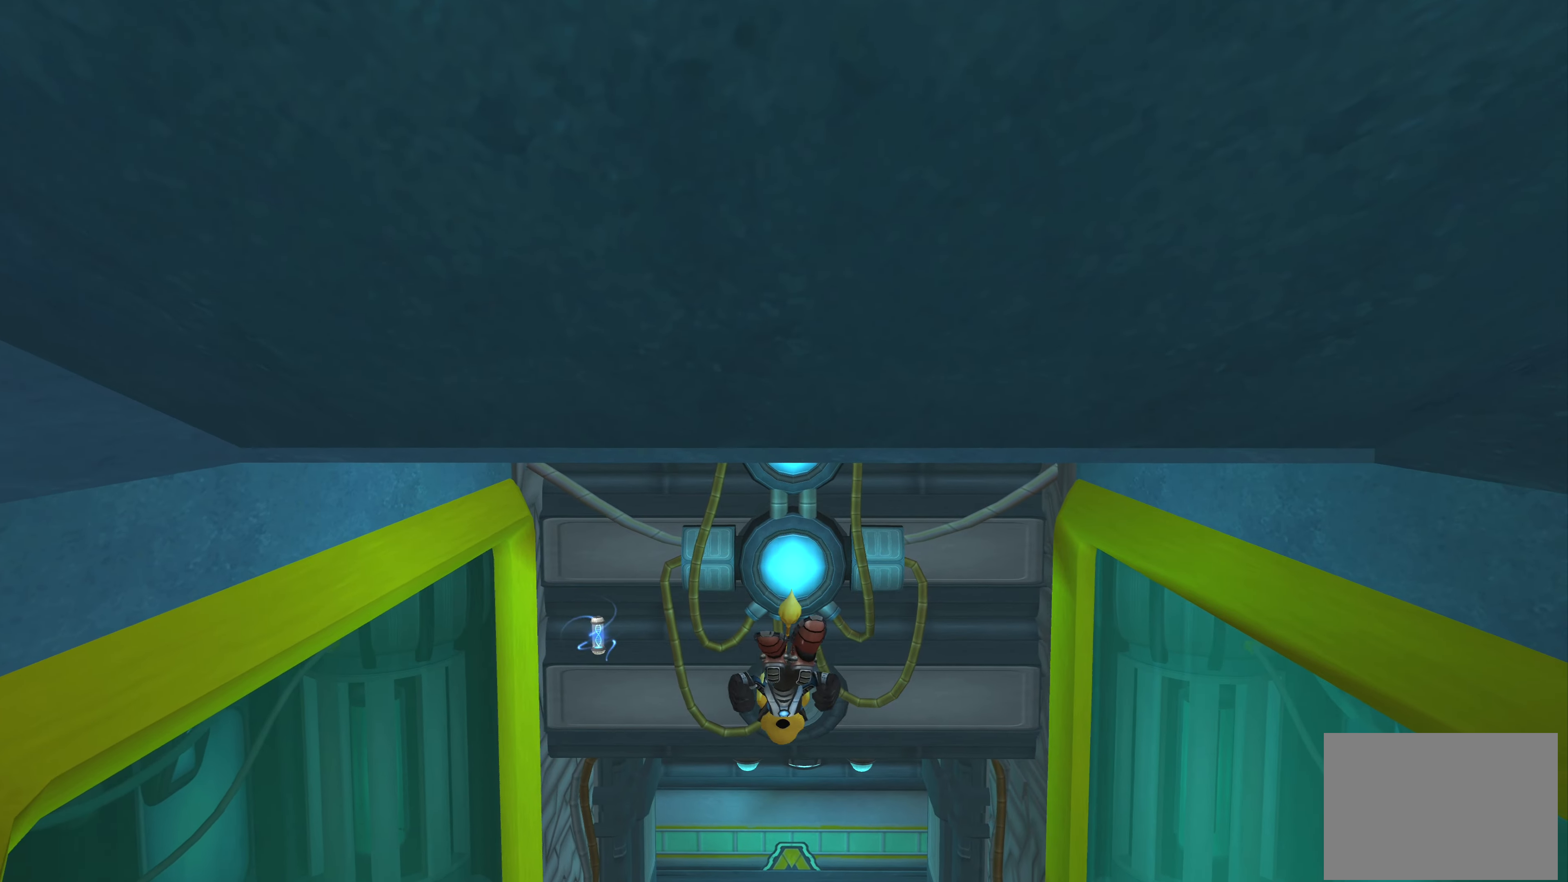
{"buttons": [], "left_stick": "center", "right_stick": "center", "events": [[167, "left_stick", "up"], [384, "left_stick", "center"]]}
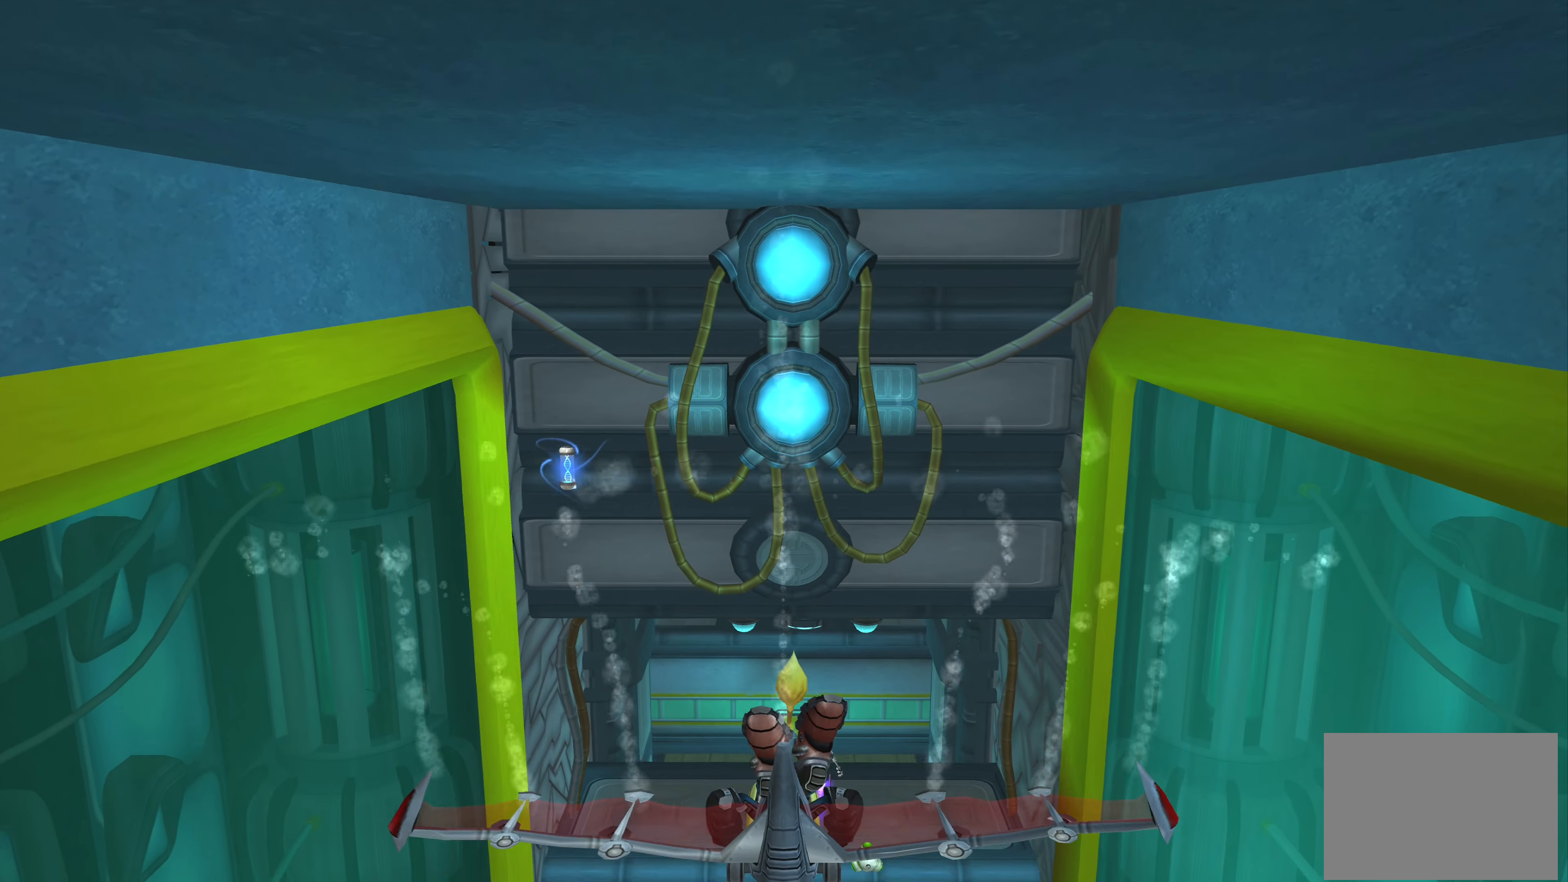
{"buttons": [], "left_stick": "down", "right_stick": "center", "events": [[167, "left_stick", "down"]]}
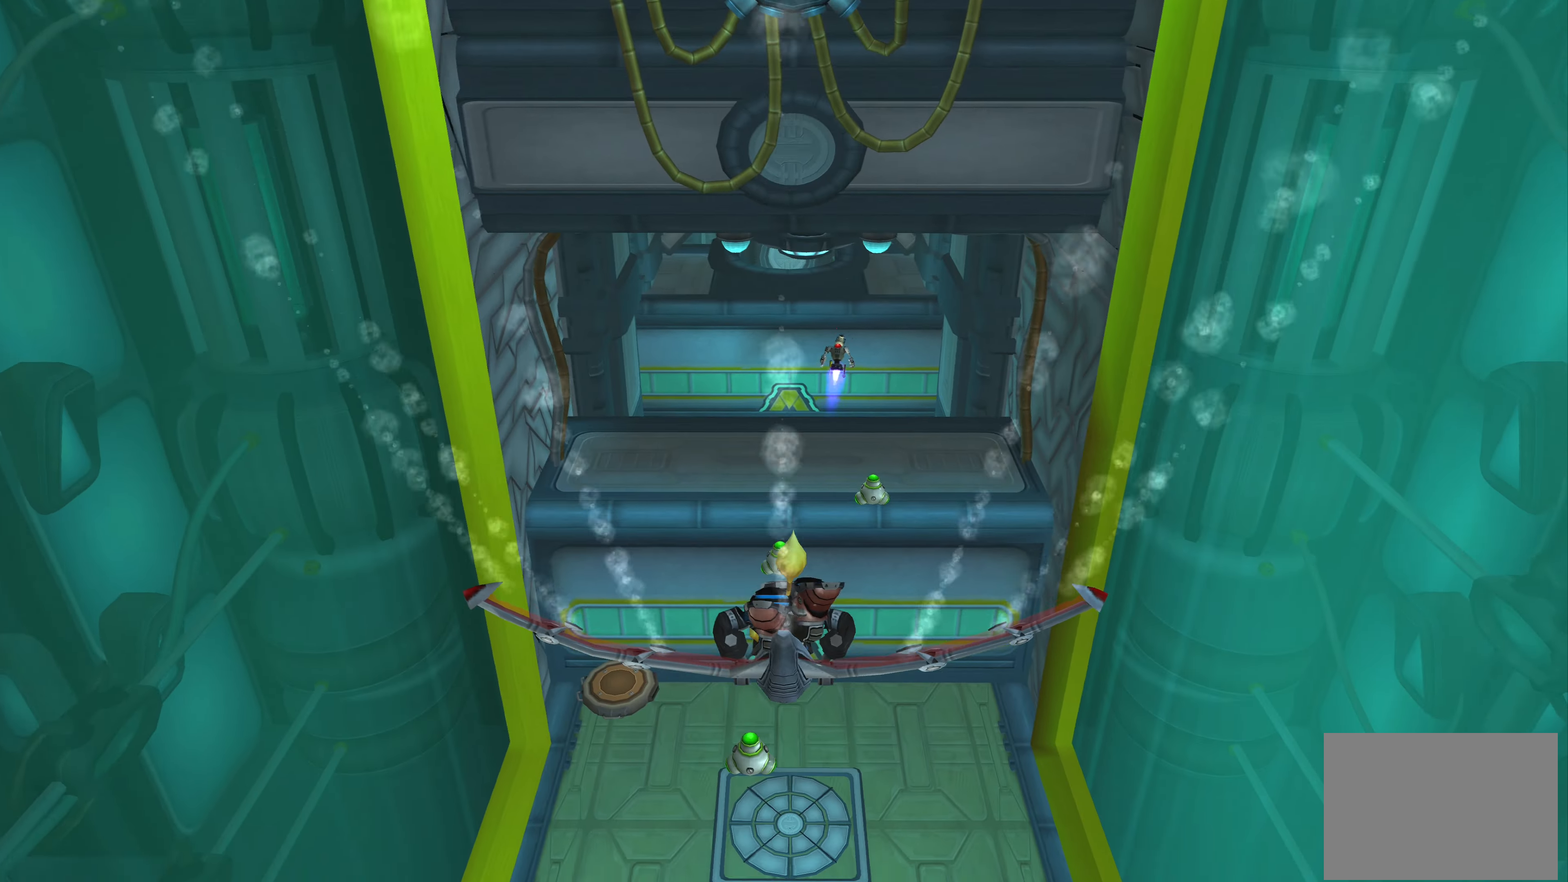
{"buttons": [], "left_stick": "down", "right_stick": "center", "events": []}
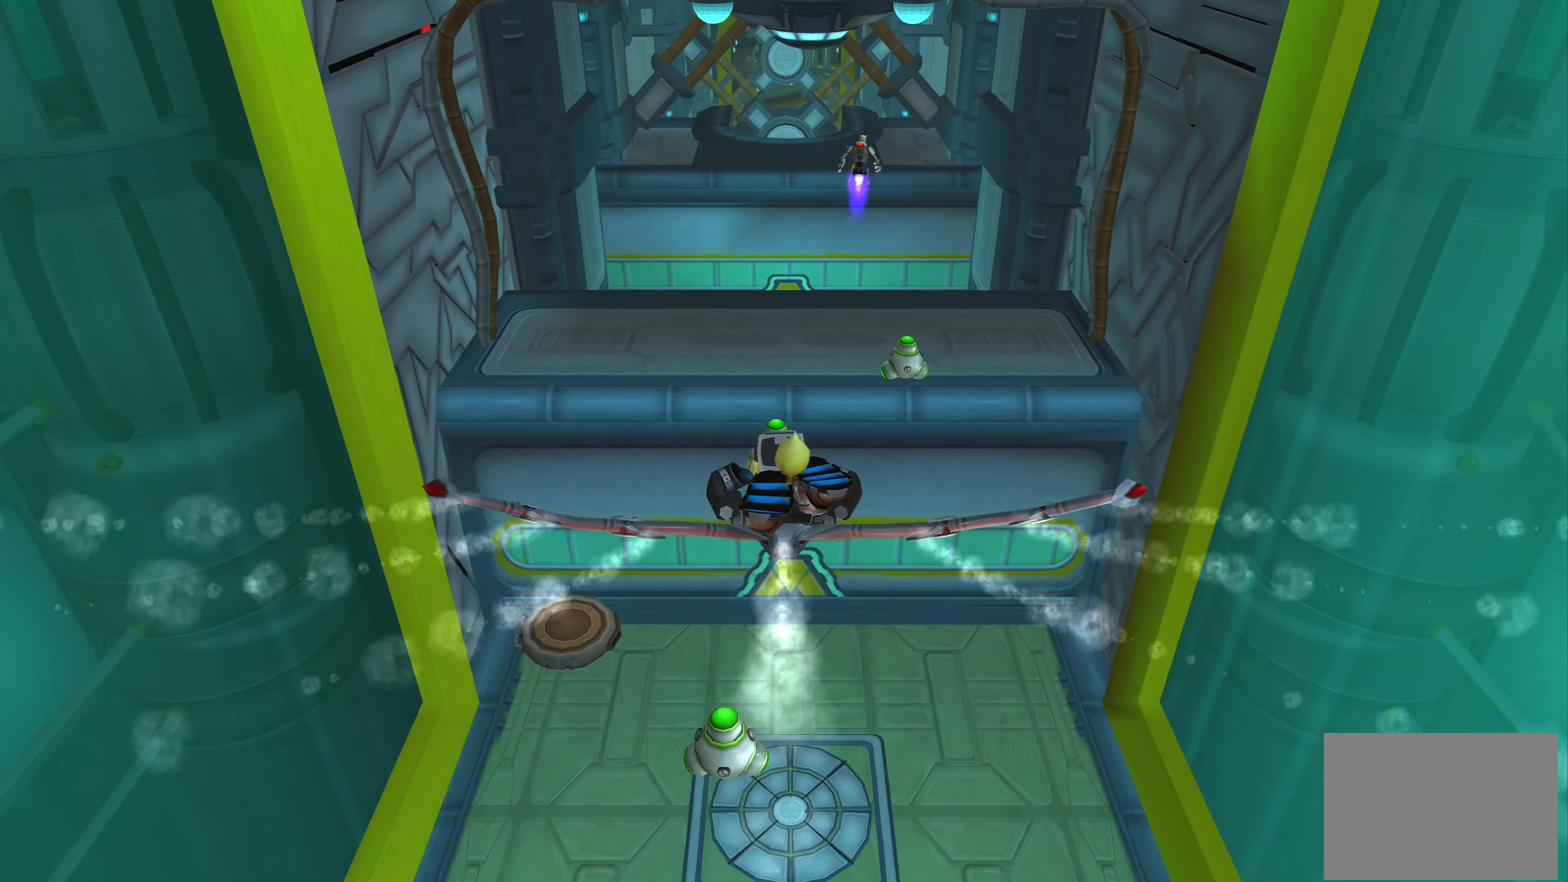
{"buttons": [], "left_stick": "center", "right_stick": "center", "events": [[50, "left_stick", "center"]]}
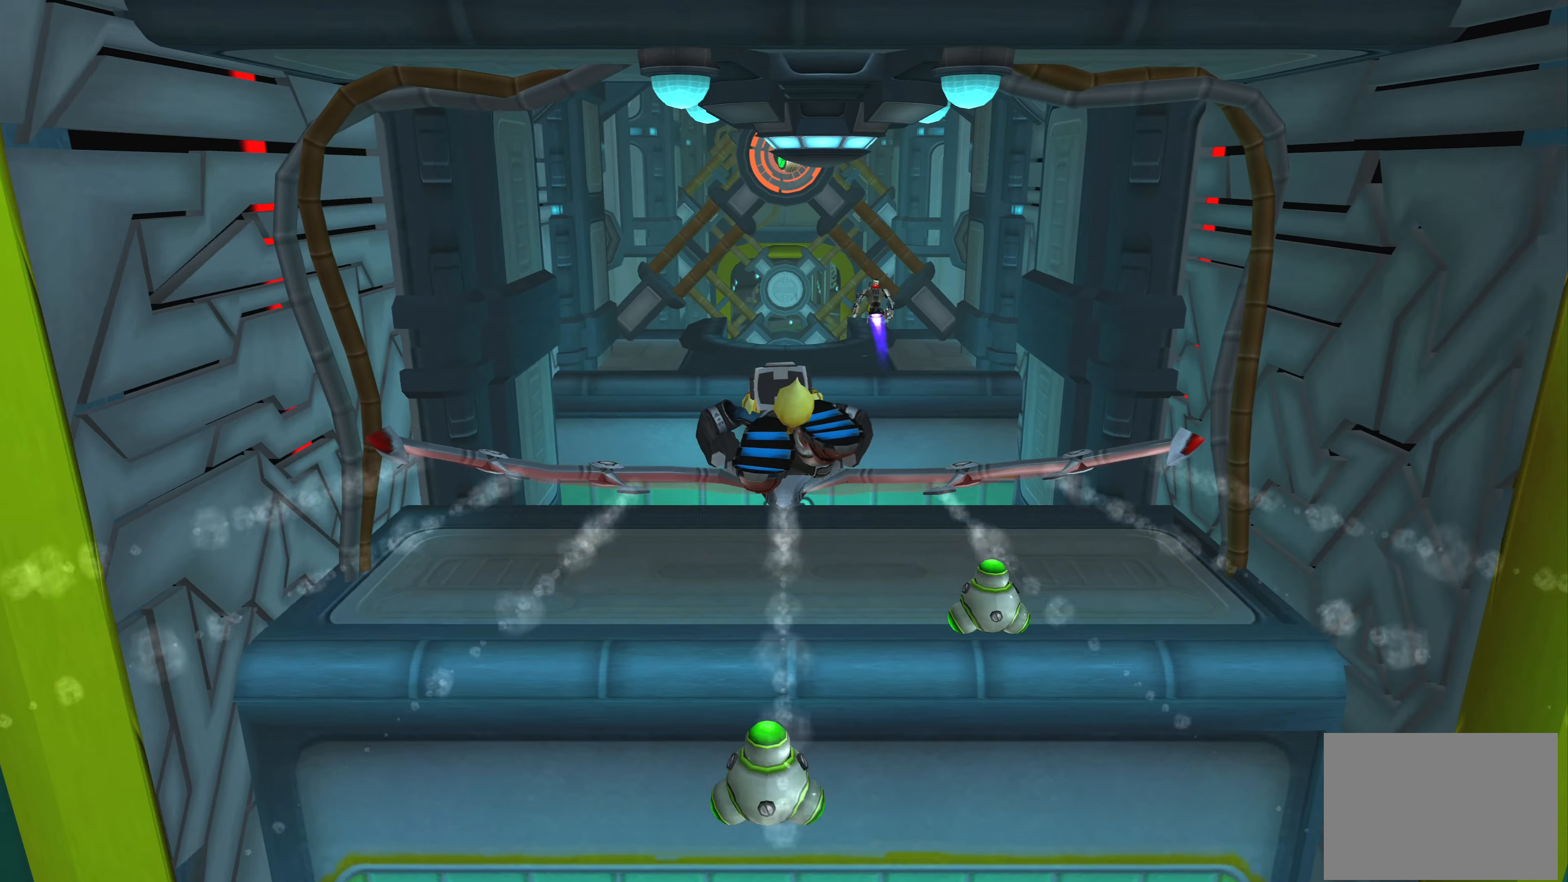
{"buttons": [], "left_stick": "center", "right_stick": "center", "events": [[34, "left_stick", "up"], [250, "left_stick", "center"]]}
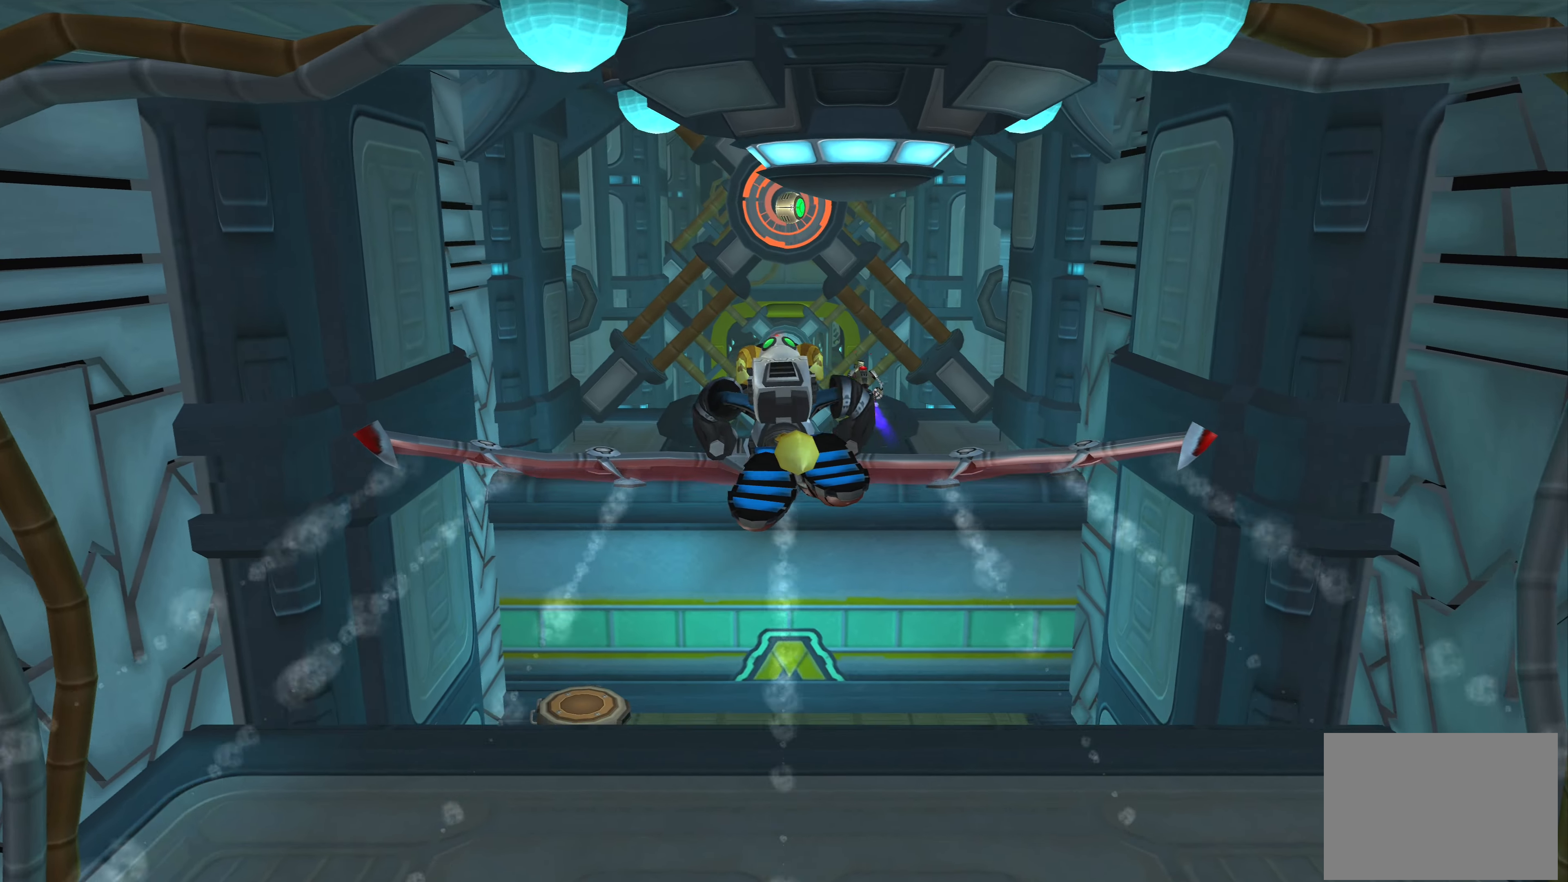
{"buttons": [], "left_stick": "up", "right_stick": "center", "events": [[50, "left_stick", "up"], [234, "left_stick", "center"], [467, "left_stick", "up"]]}
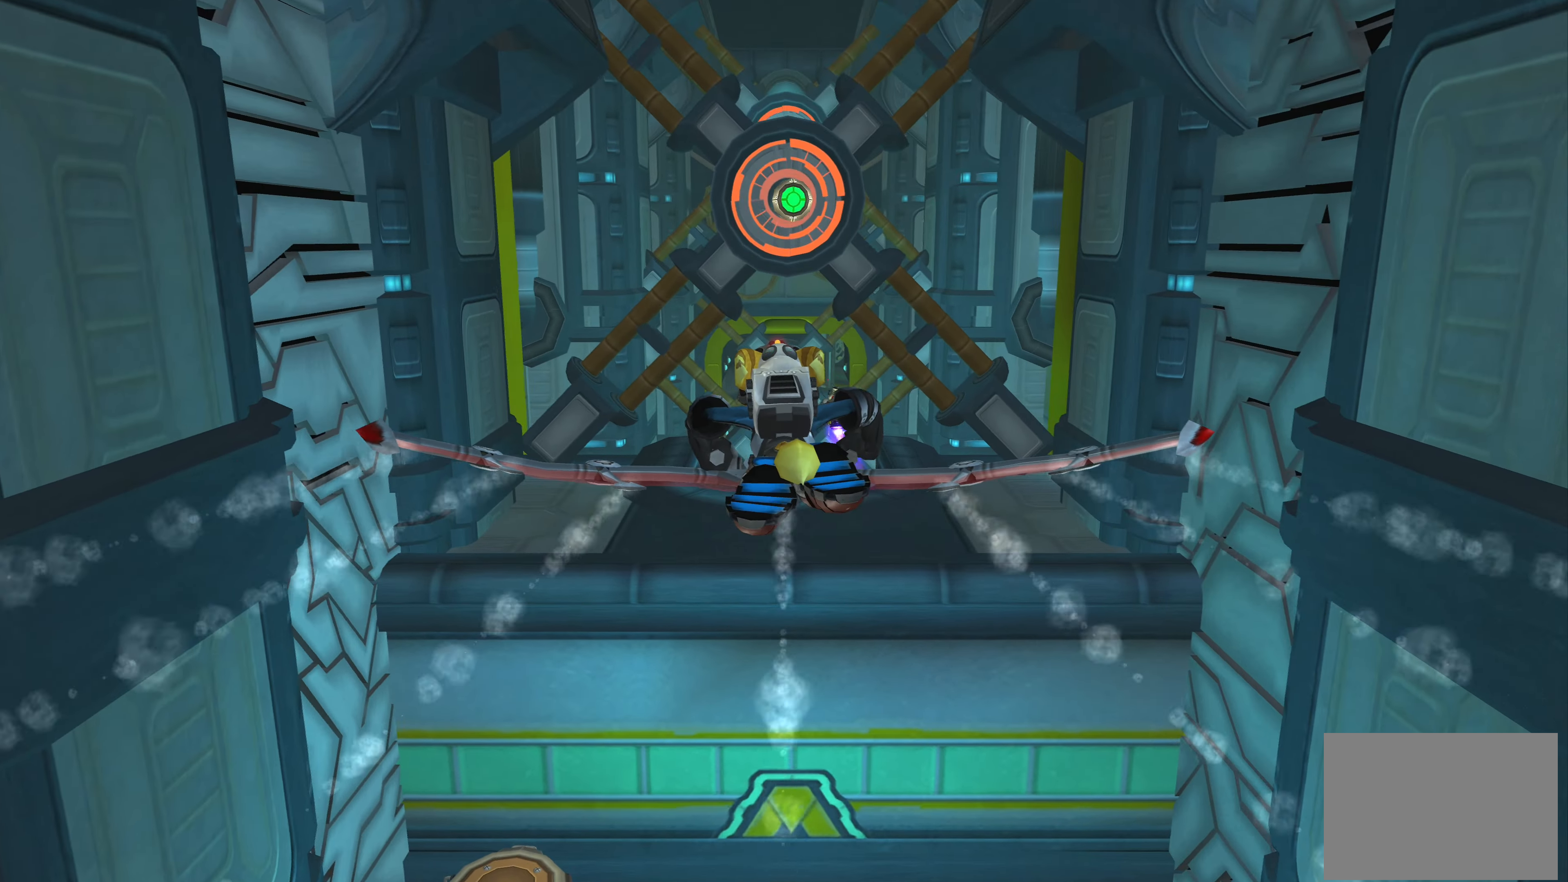
{"buttons": [], "left_stick": "up", "right_stick": "center", "events": [[150, "left_stick", "center"], [417, "left_stick", "up"]]}
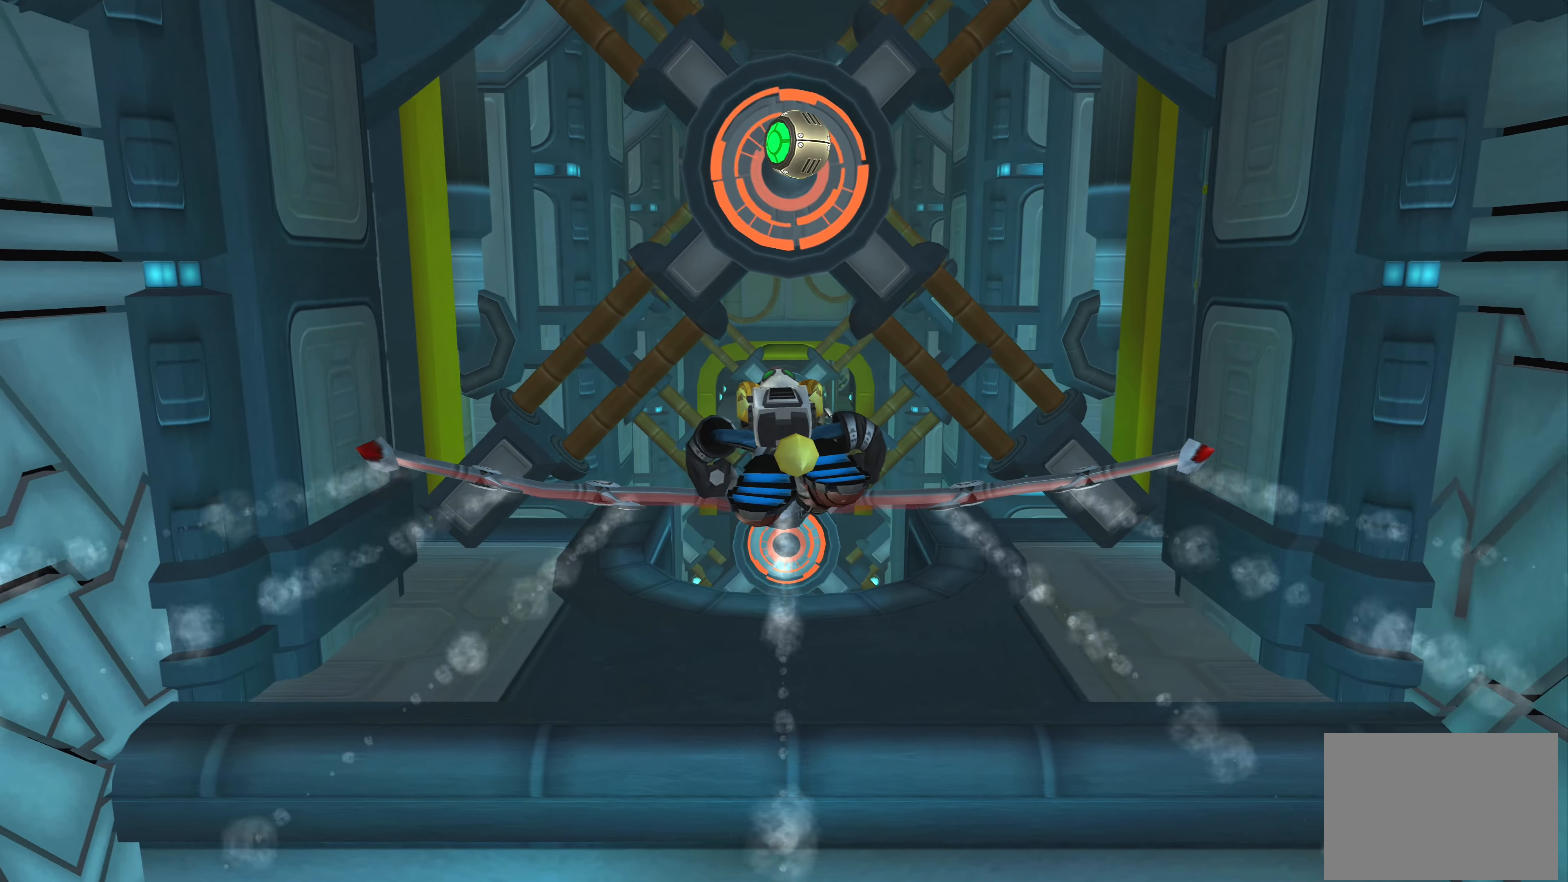
{"buttons": [], "left_stick": "up", "right_stick": "center", "events": [[100, "left_stick", "center"], [234, "left_stick", "up"]]}
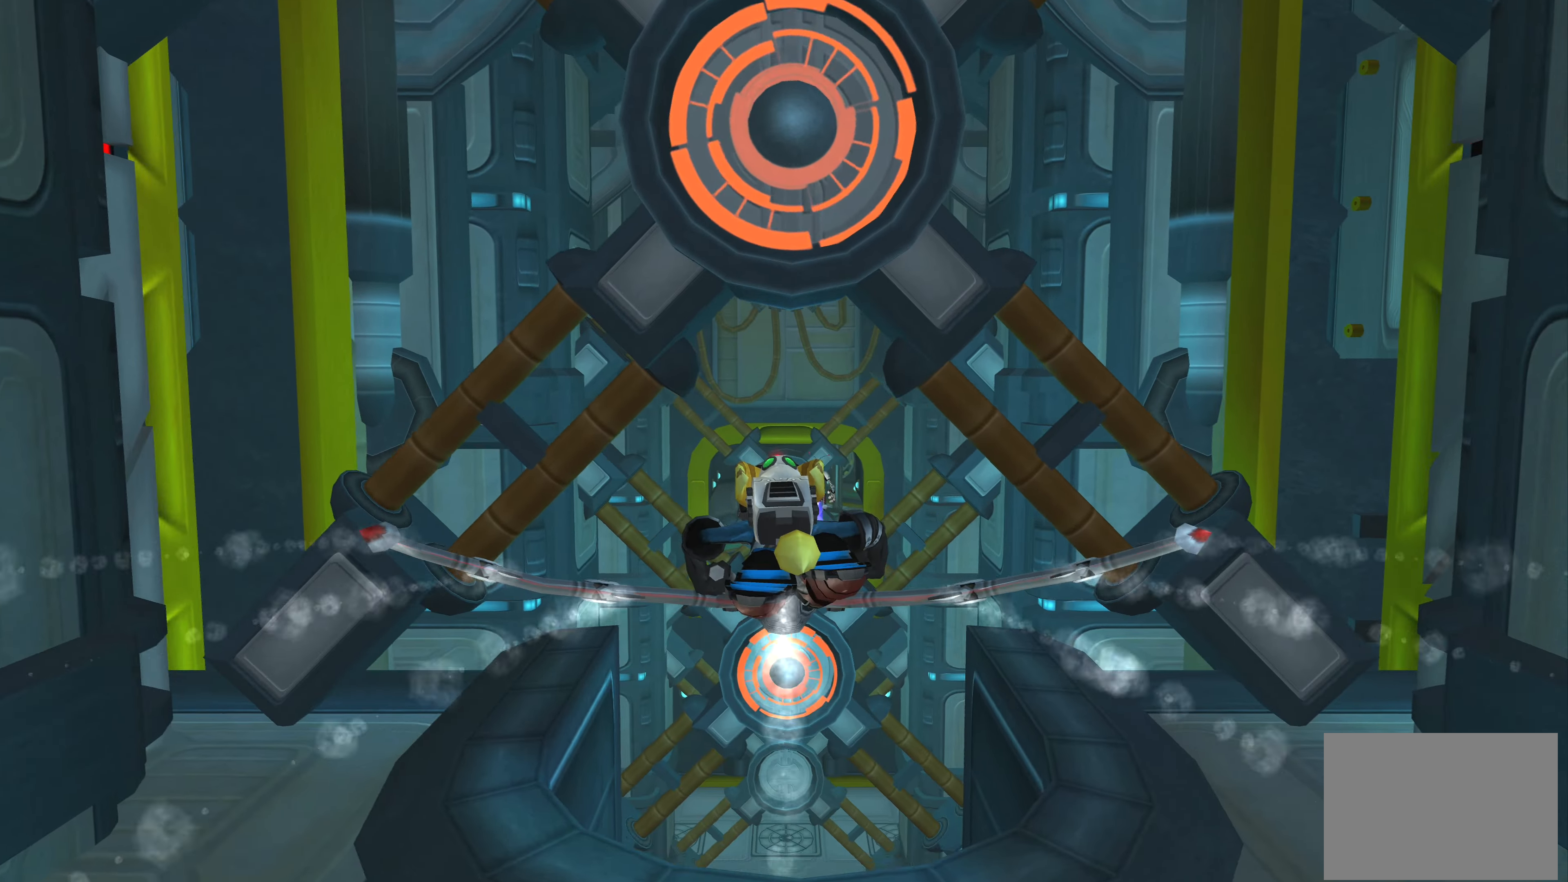
{"buttons": [], "left_stick": "center", "right_stick": "center", "events": [[17, "left_stick", "center"]]}
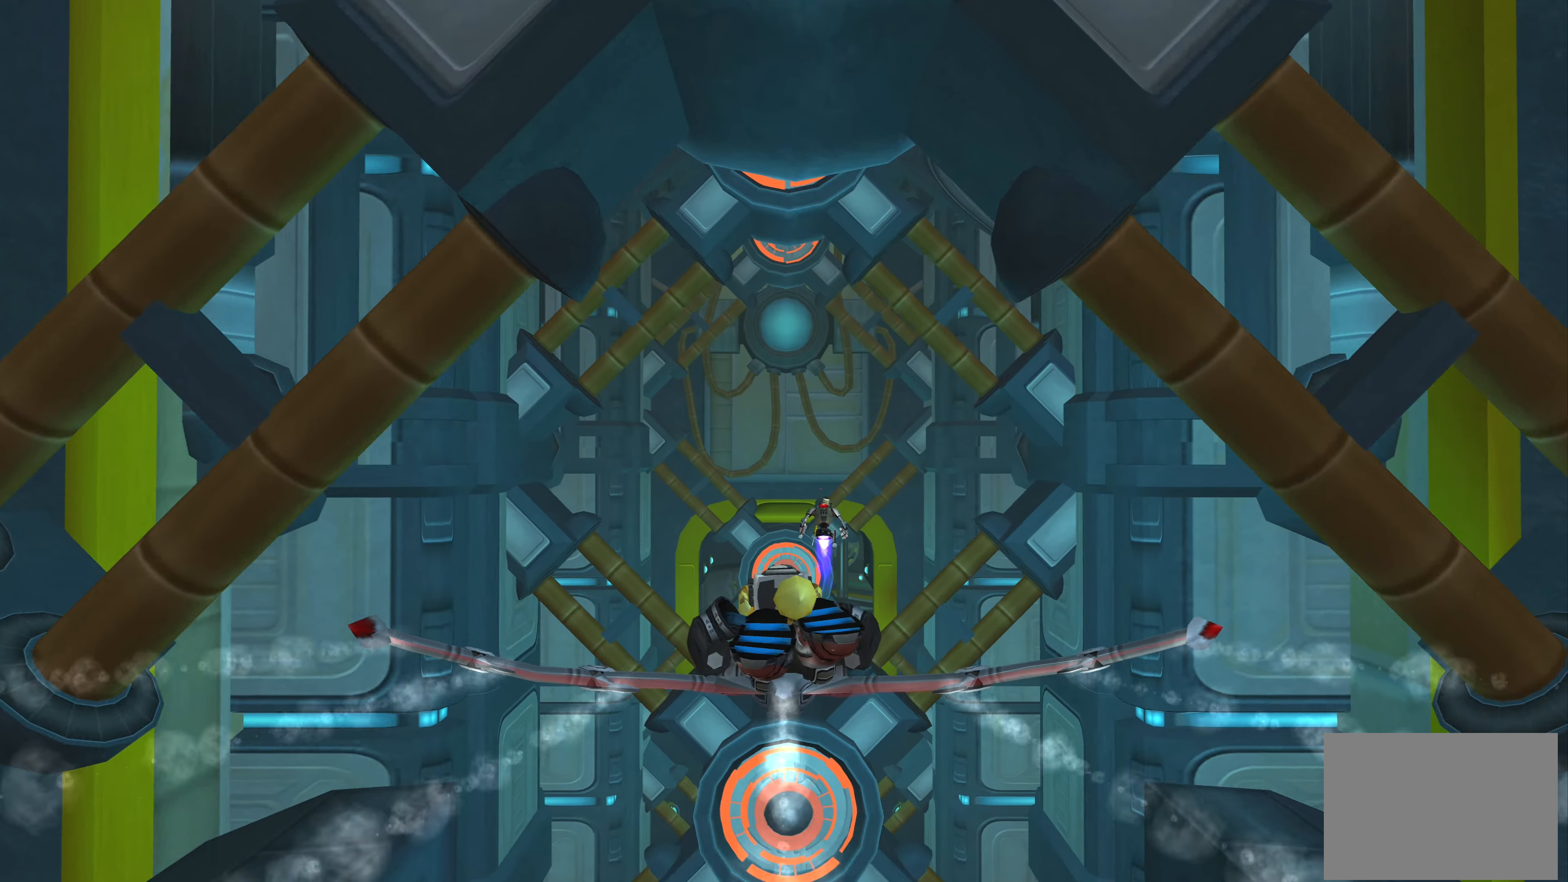
{"buttons": [], "left_stick": "center", "right_stick": "center", "events": []}
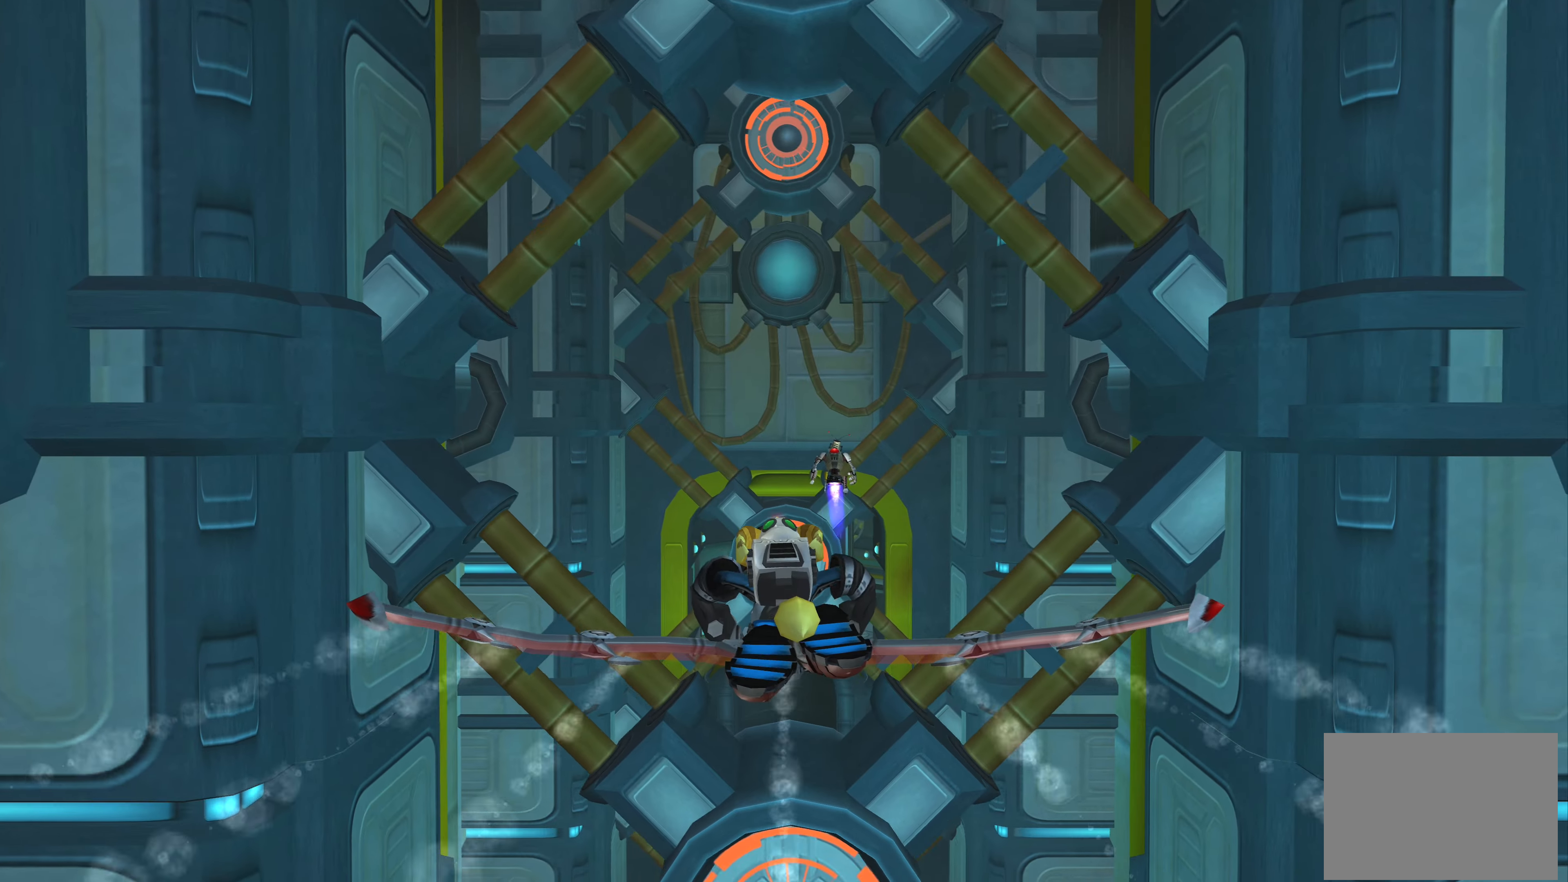
{"buttons": [], "left_stick": "center", "right_stick": "center", "events": []}
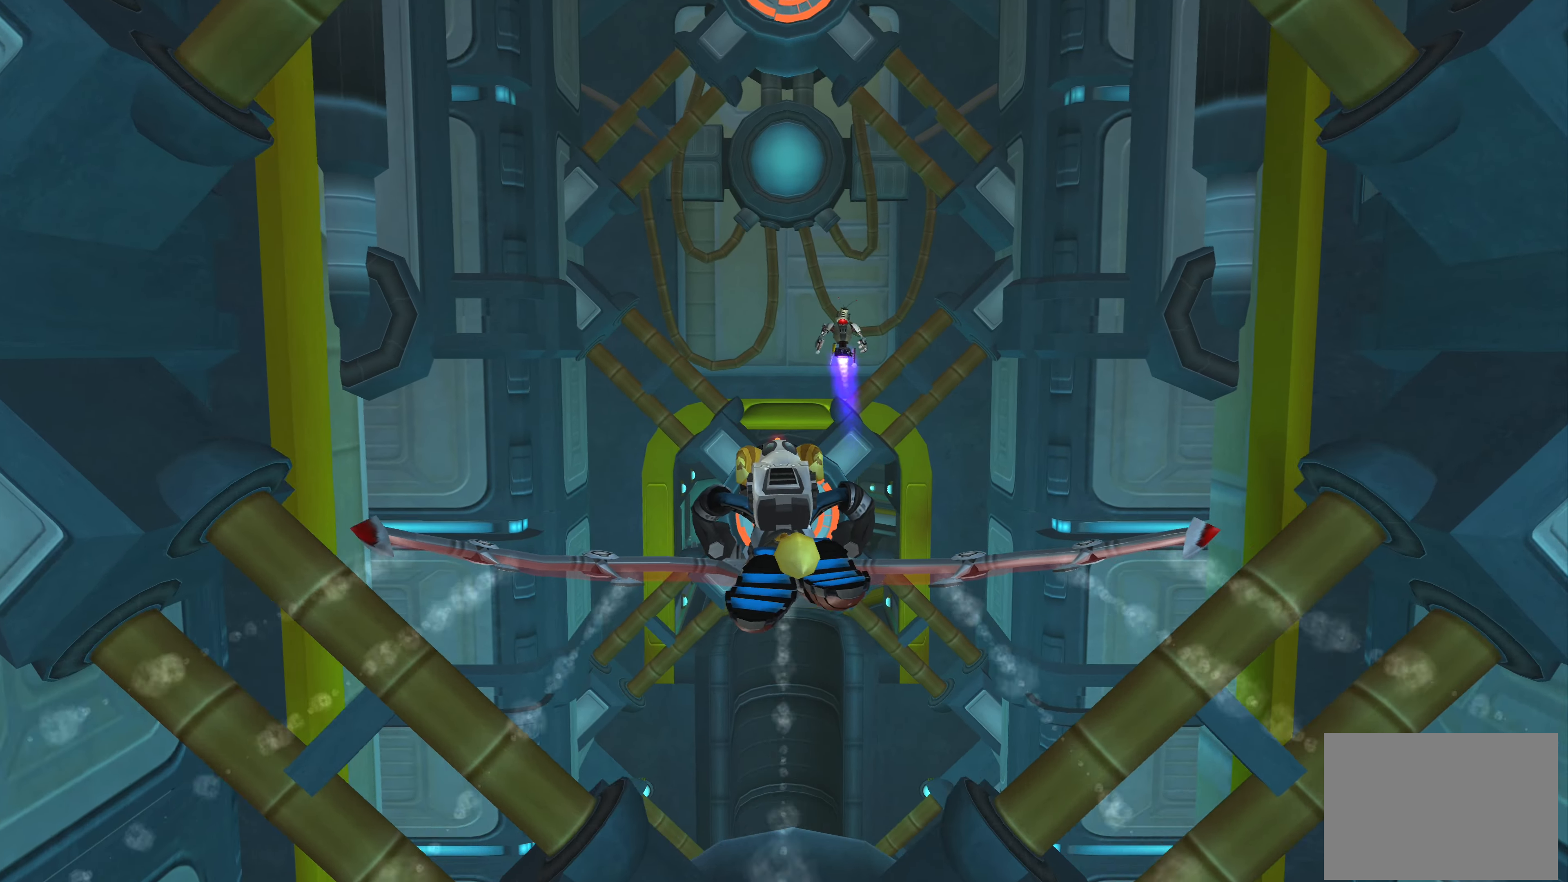
{"buttons": [], "left_stick": "center", "right_stick": "center", "events": [[233, "left_stick", "down"], [416, "left_stick", "center"]]}
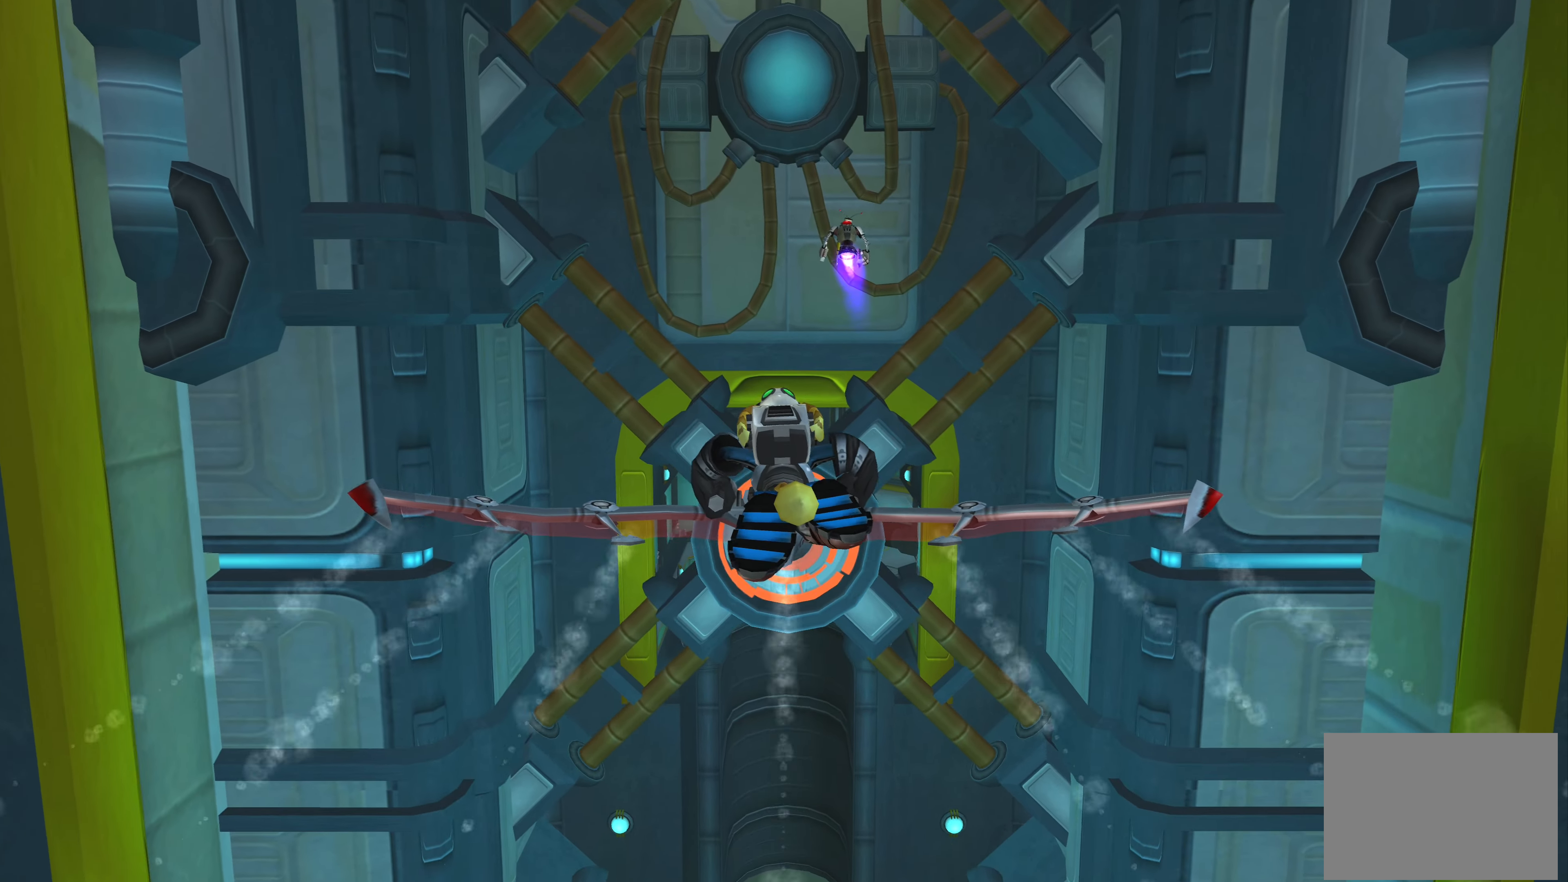
{"buttons": [], "left_stick": "center", "right_stick": "center", "events": []}
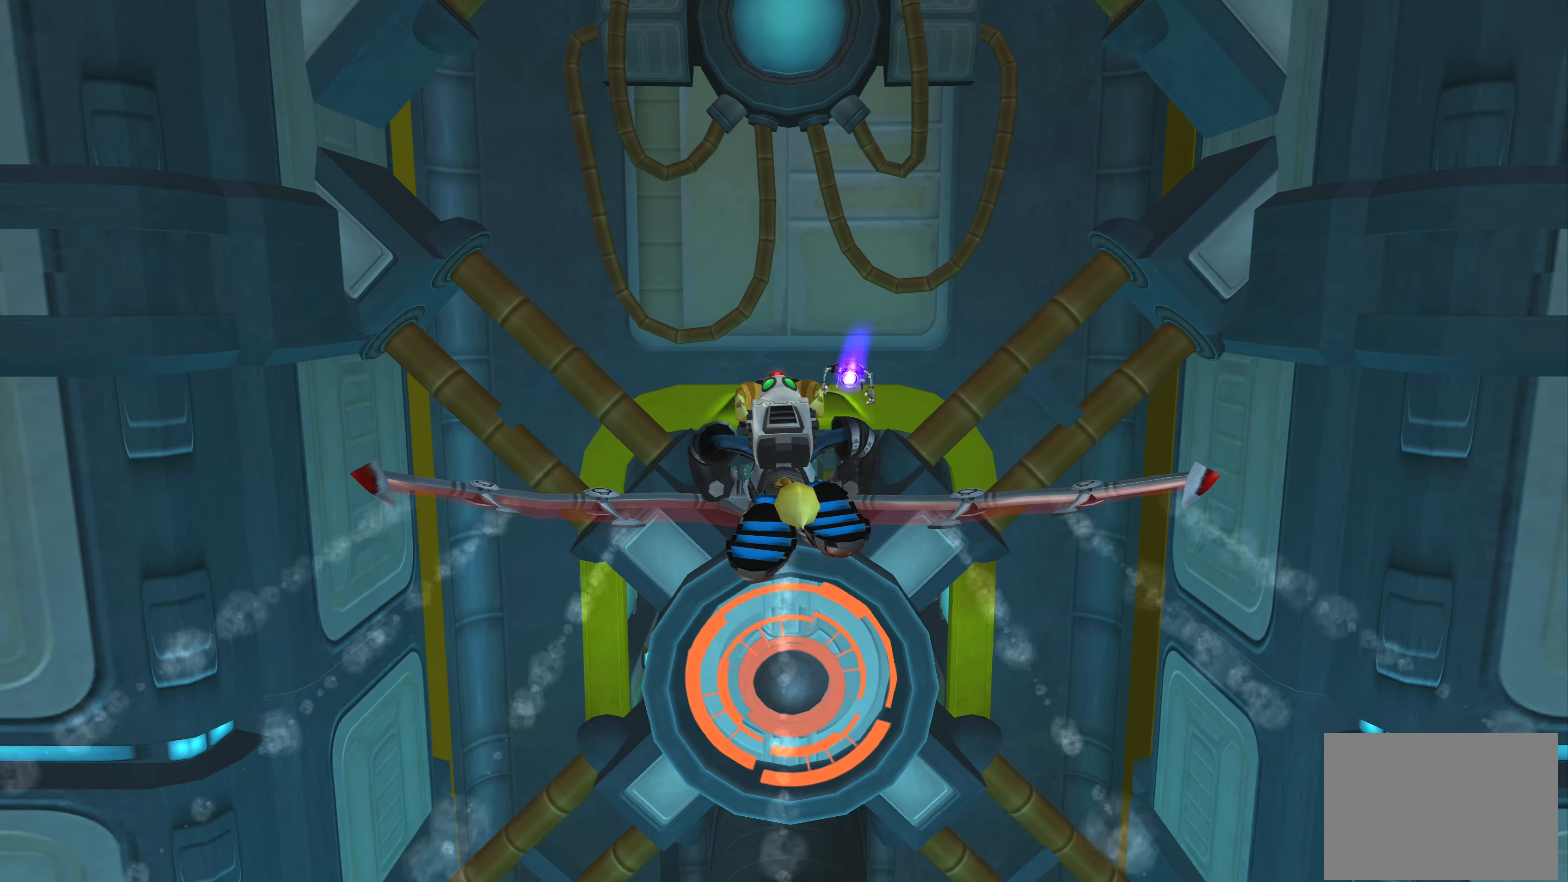
{"buttons": [], "left_stick": "up", "right_stick": "center", "events": [[450, "left_stick", "up"]]}
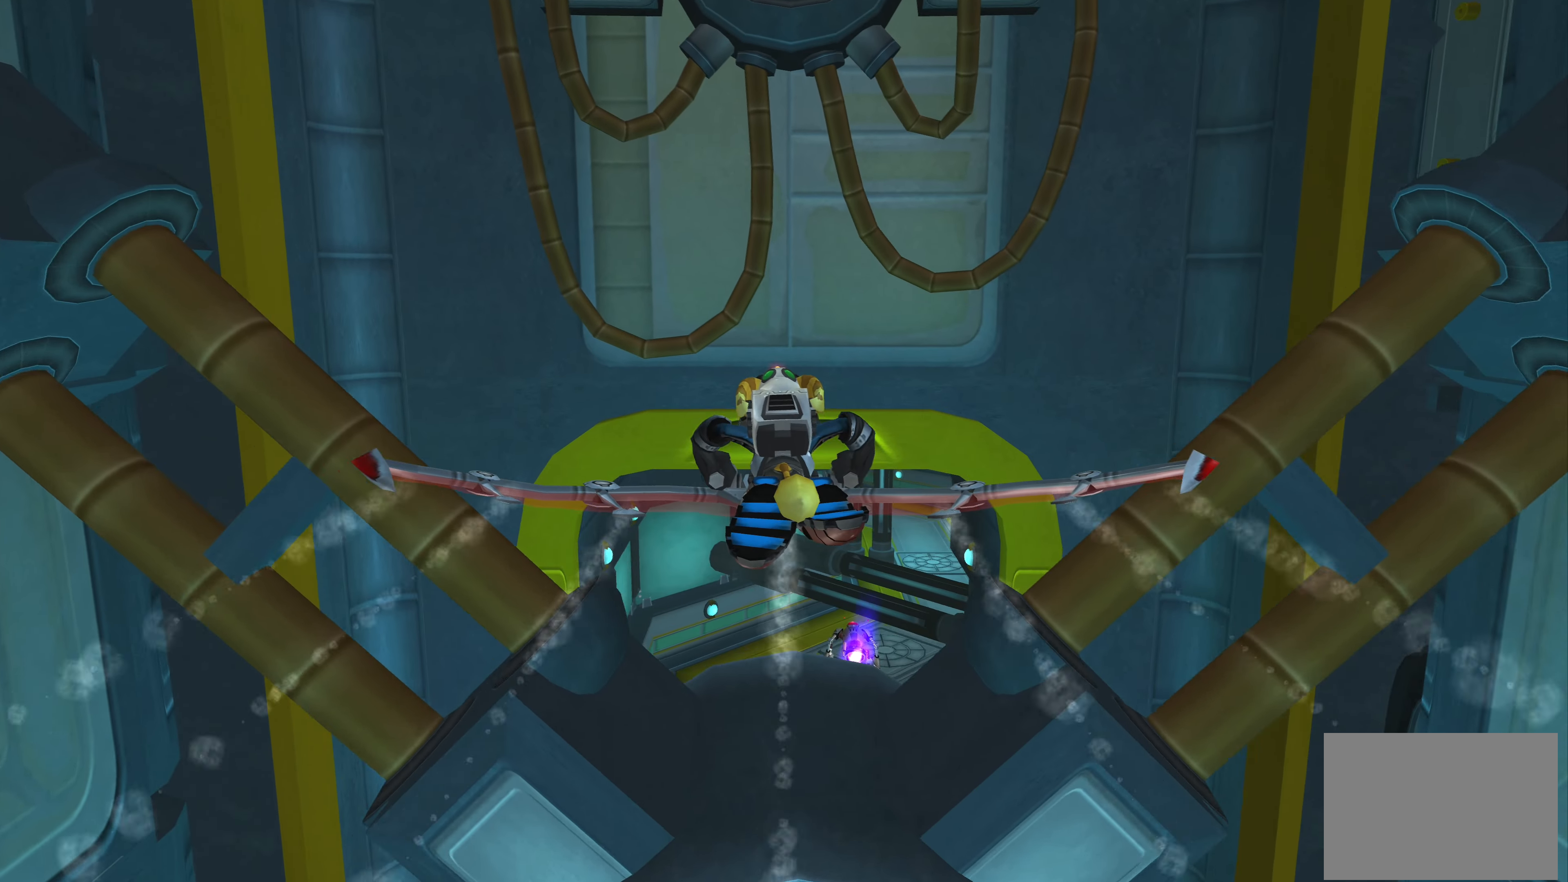
{"buttons": [], "left_stick": "up", "right_stick": "center", "events": []}
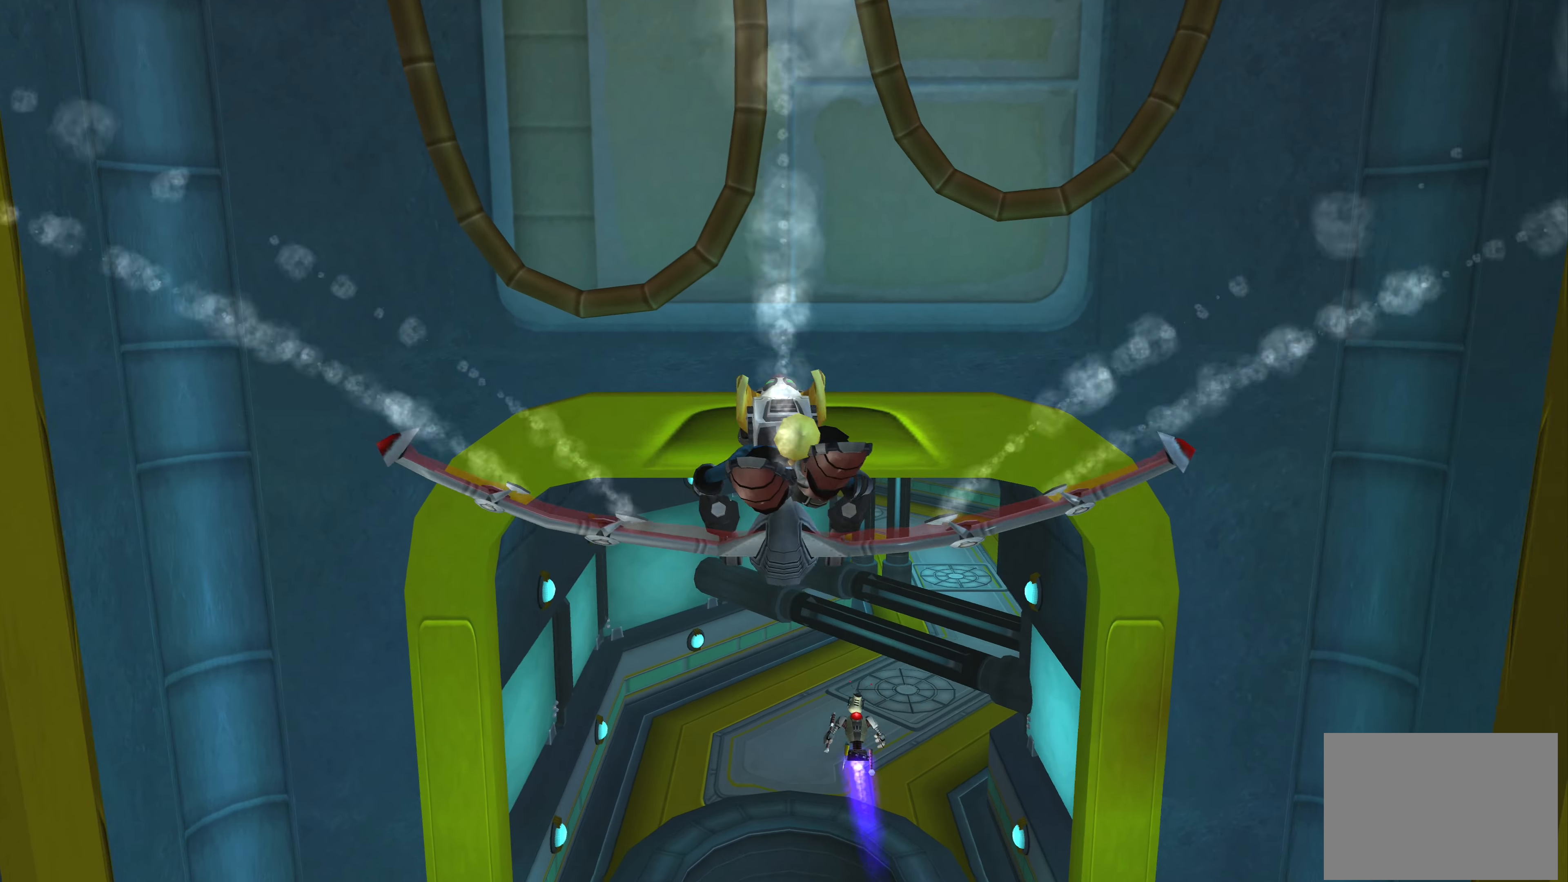
{"buttons": [], "left_stick": "down-right", "right_stick": "center", "events": [[100, "left_stick", "center"], [250, "left_stick", "down-right"]]}
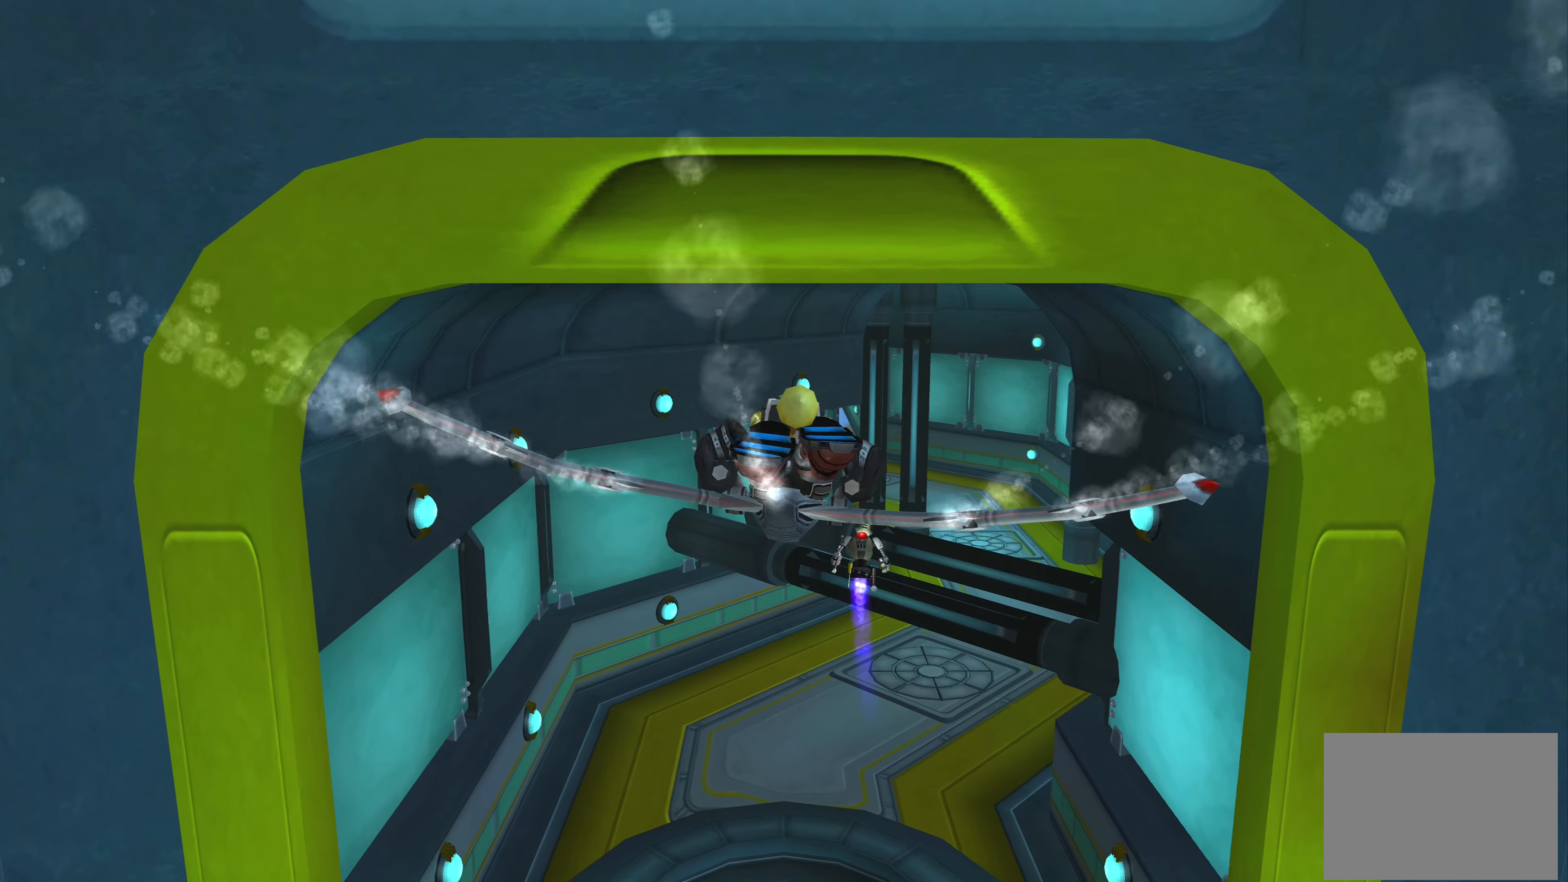
{"buttons": [], "left_stick": "up", "right_stick": "center", "events": [[133, "left_stick", "center"], [266, "left_stick", "up-right"], [450, "left_stick", "up"]]}
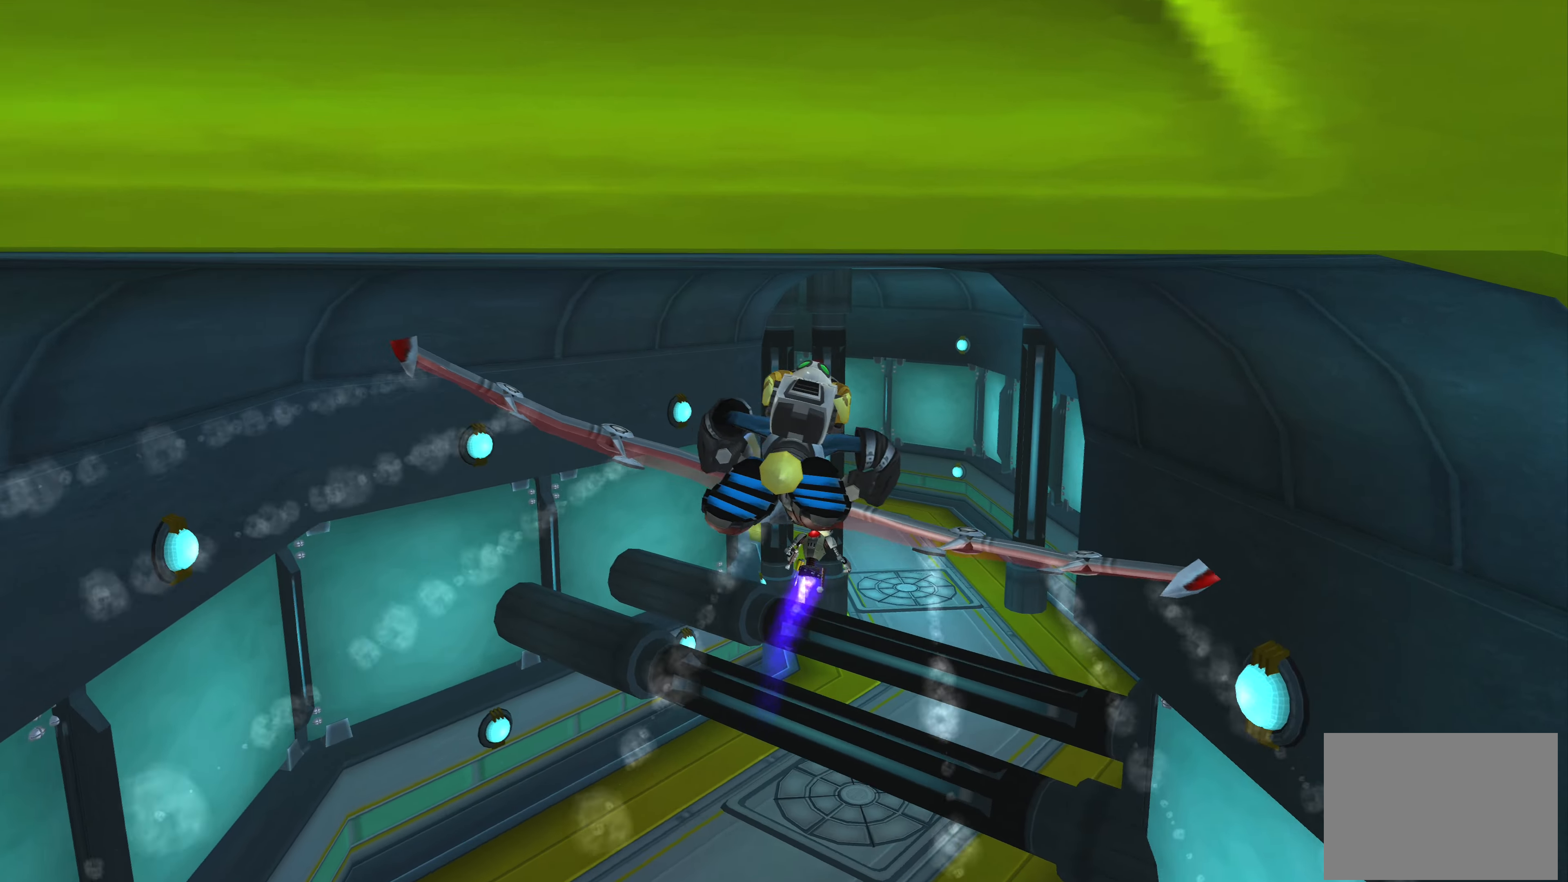
{"buttons": [], "left_stick": "up-left", "right_stick": "center", "events": [[250, "left_stick", "center"], [450, "left_stick", "up-left"]]}
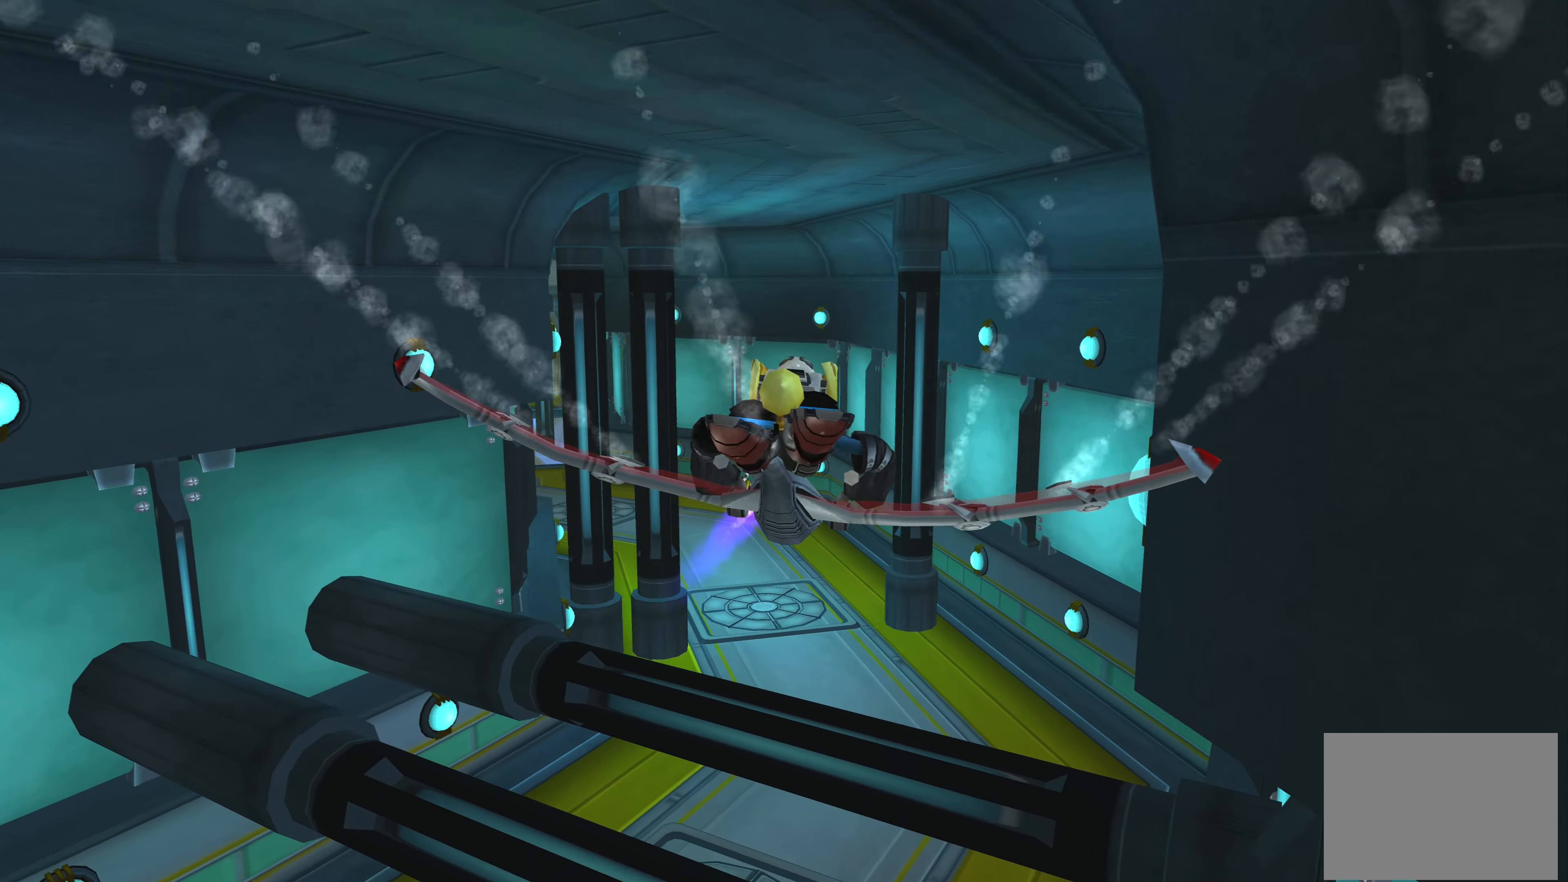
{"buttons": [], "left_stick": "left", "right_stick": "center", "events": [[100, "left_stick", "center"], [266, "left_stick", "left"]]}